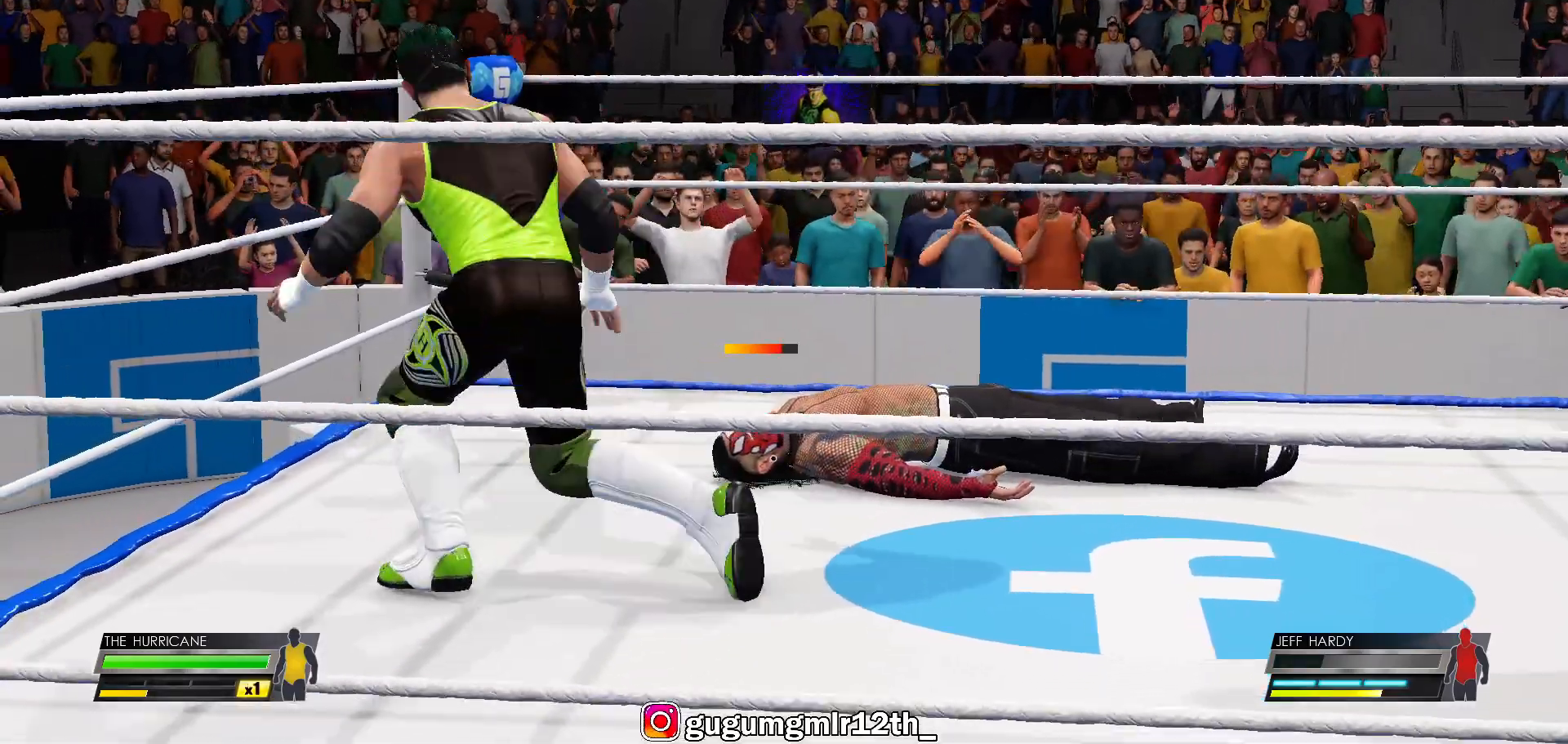
Gameplay with a controller (Xbox layout); each line is a JSON object with the inputs held at the frame after it. "events" lists button and stick changes between this image and that frame as [ms after this image, input, new state], when the widget could be followed in between.
{"buttons": ["DPAD_LEFT"], "left_stick": "center", "right_stick": "center", "events": [[367, "DPAD_LEFT", "down"]]}
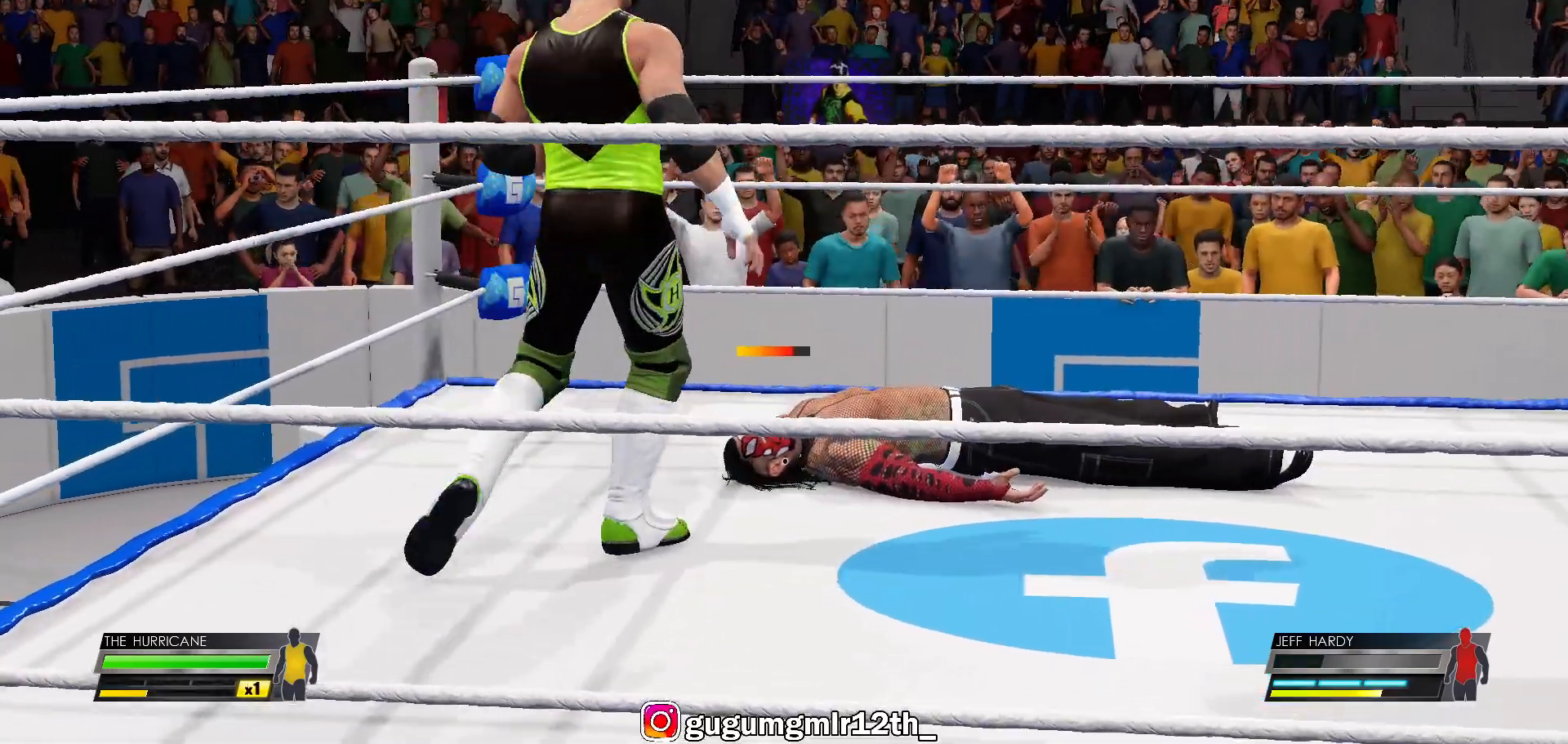
{"buttons": [], "left_stick": "center", "right_stick": "center", "events": [[50, "DPAD_LEFT", "up"]]}
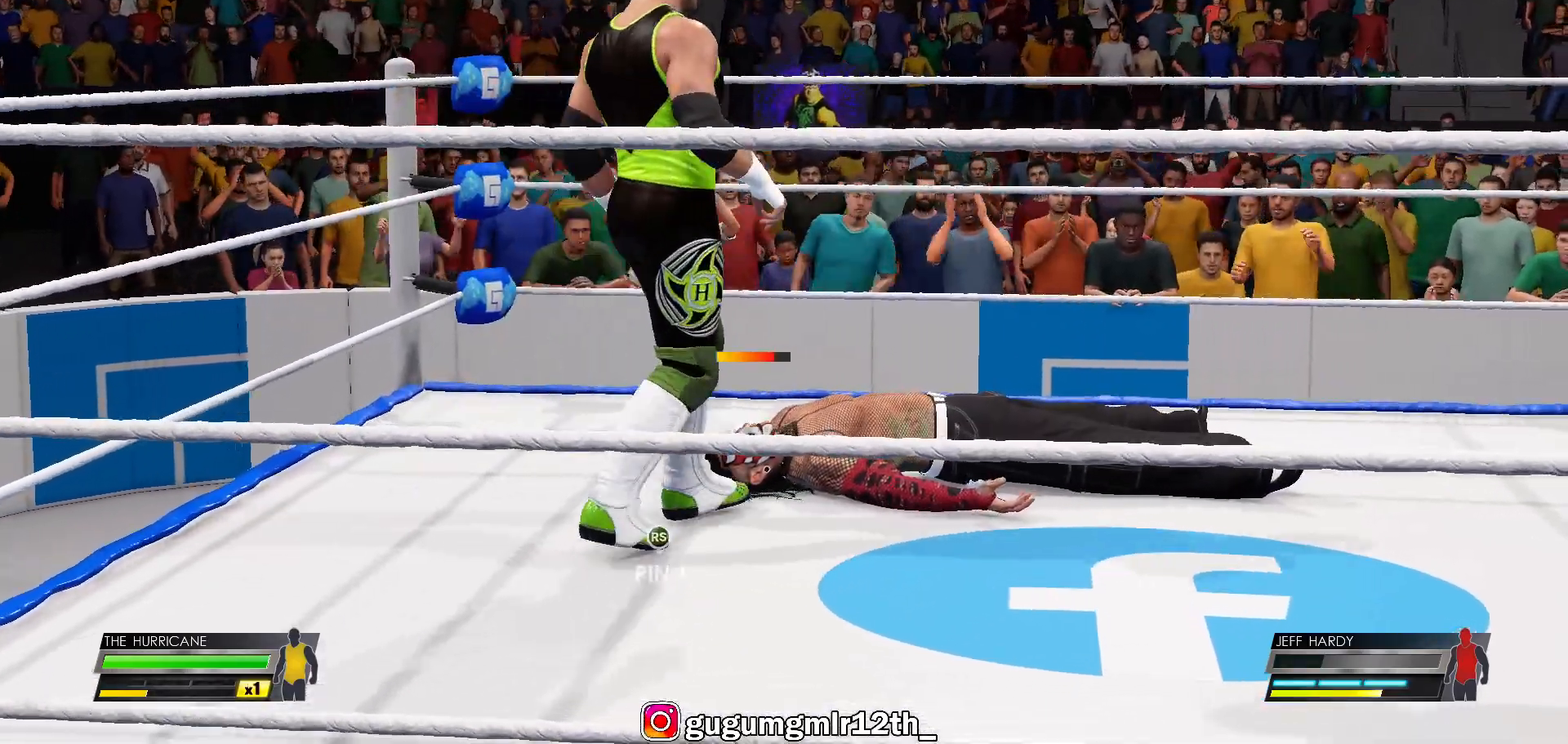
{"buttons": [], "left_stick": "left", "right_stick": "center", "events": [[133, "left_stick", "left"]]}
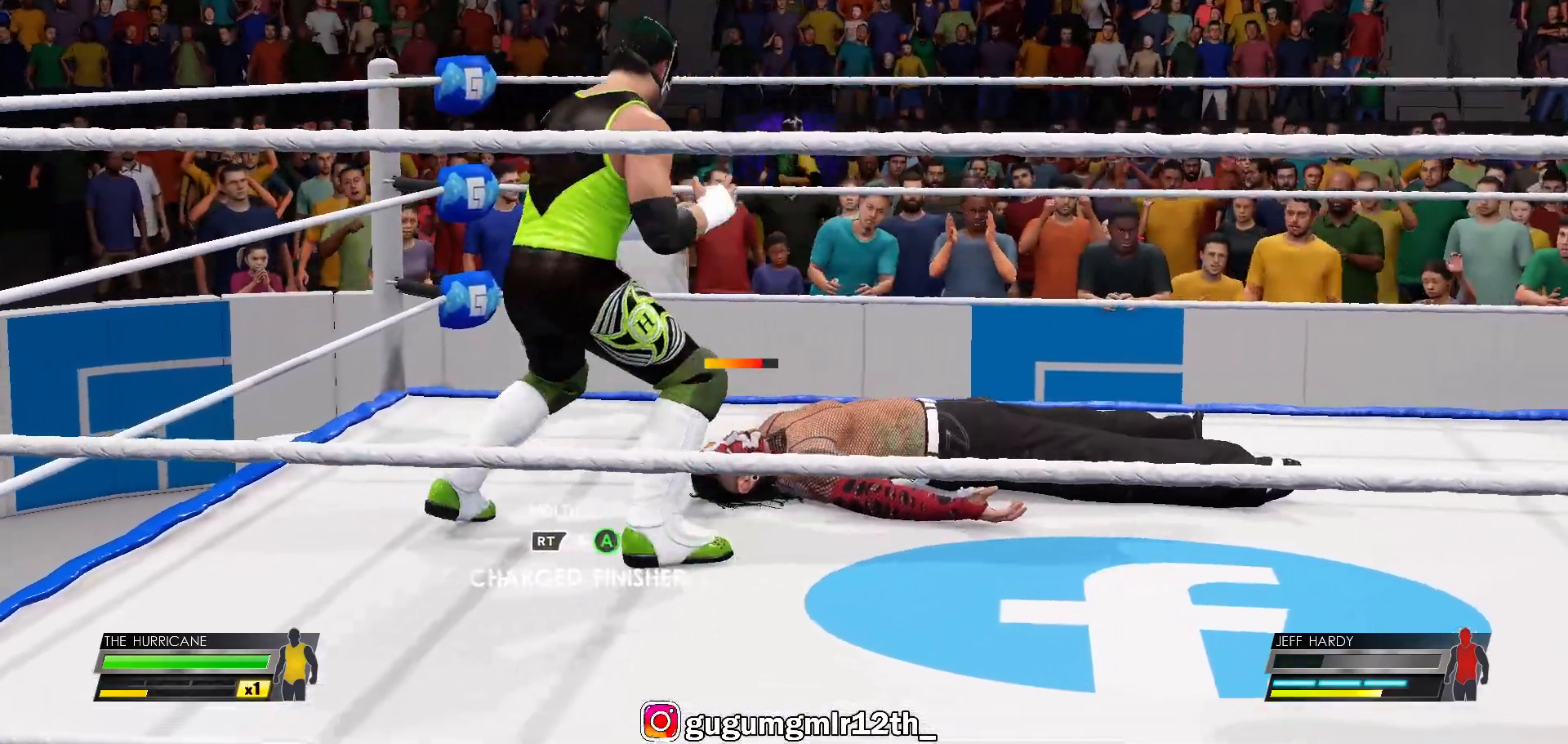
{"buttons": [], "left_stick": "up-left", "right_stick": "center", "events": [[83, "left_stick", "up-left"]]}
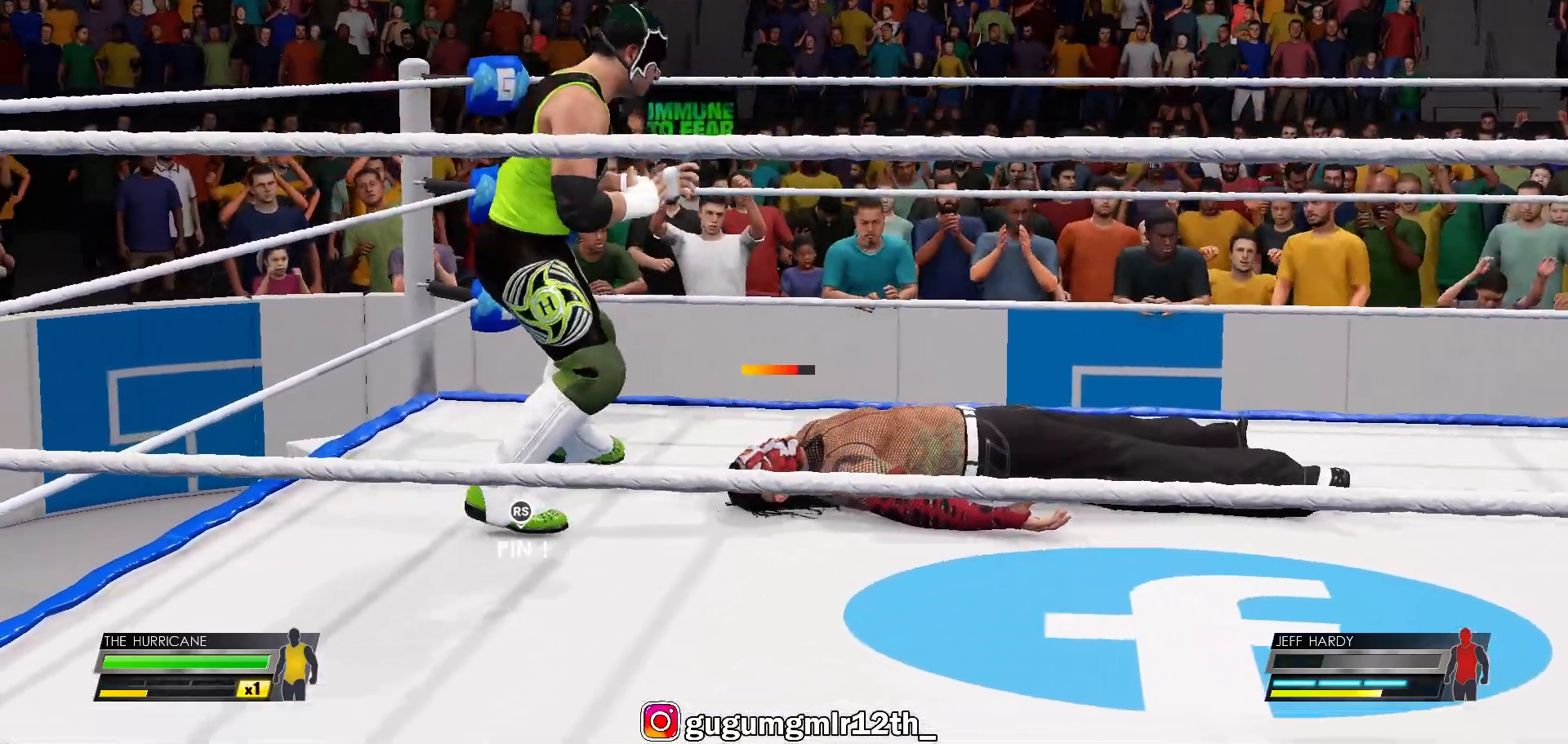
{"buttons": ["DPAD_LEFT"], "left_stick": "up-left", "right_stick": "center", "events": [[433, "DPAD_LEFT", "down"]]}
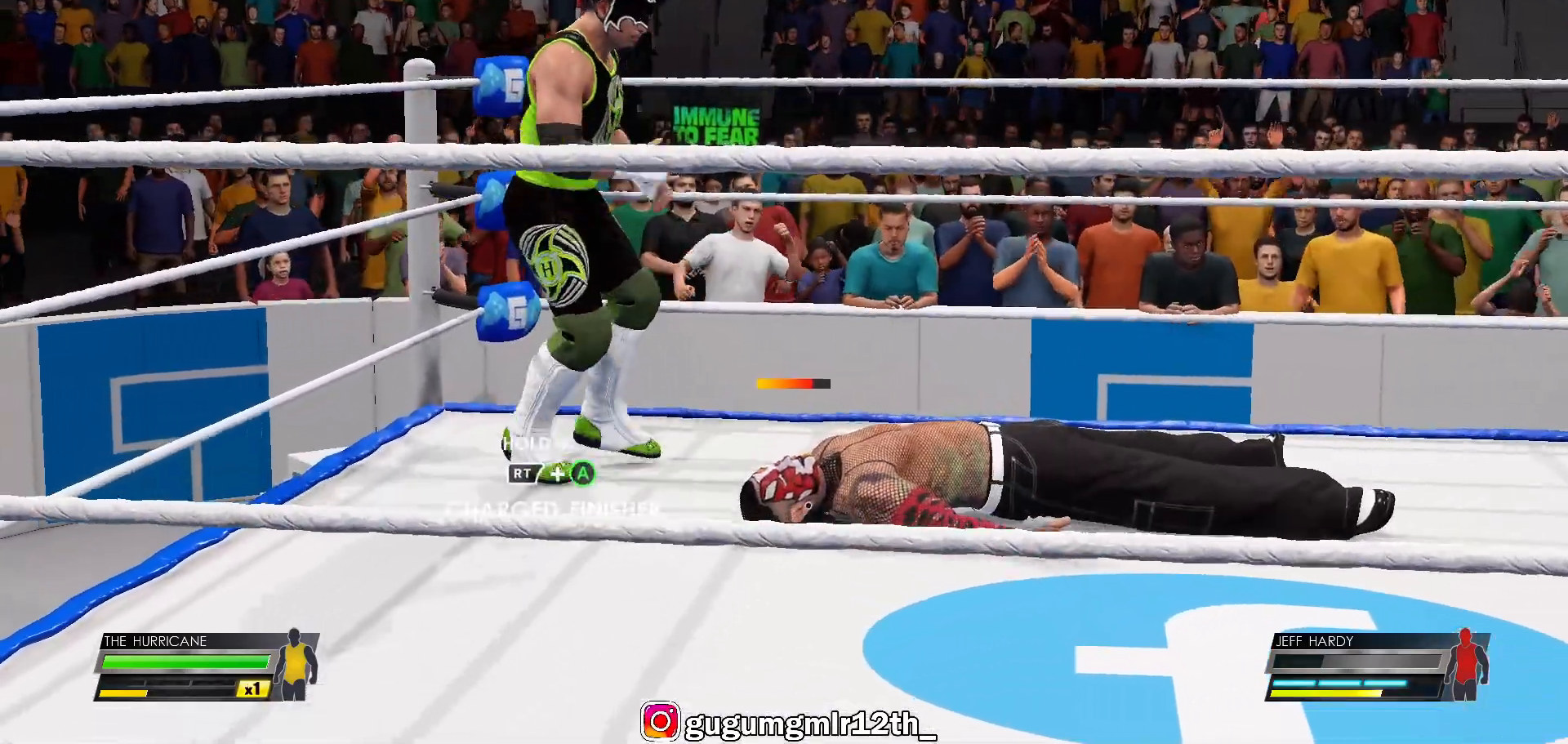
{"buttons": [], "left_stick": "up", "right_stick": "center", "events": [[67, "DPAD_LEFT", "up"], [200, "left_stick", "up"]]}
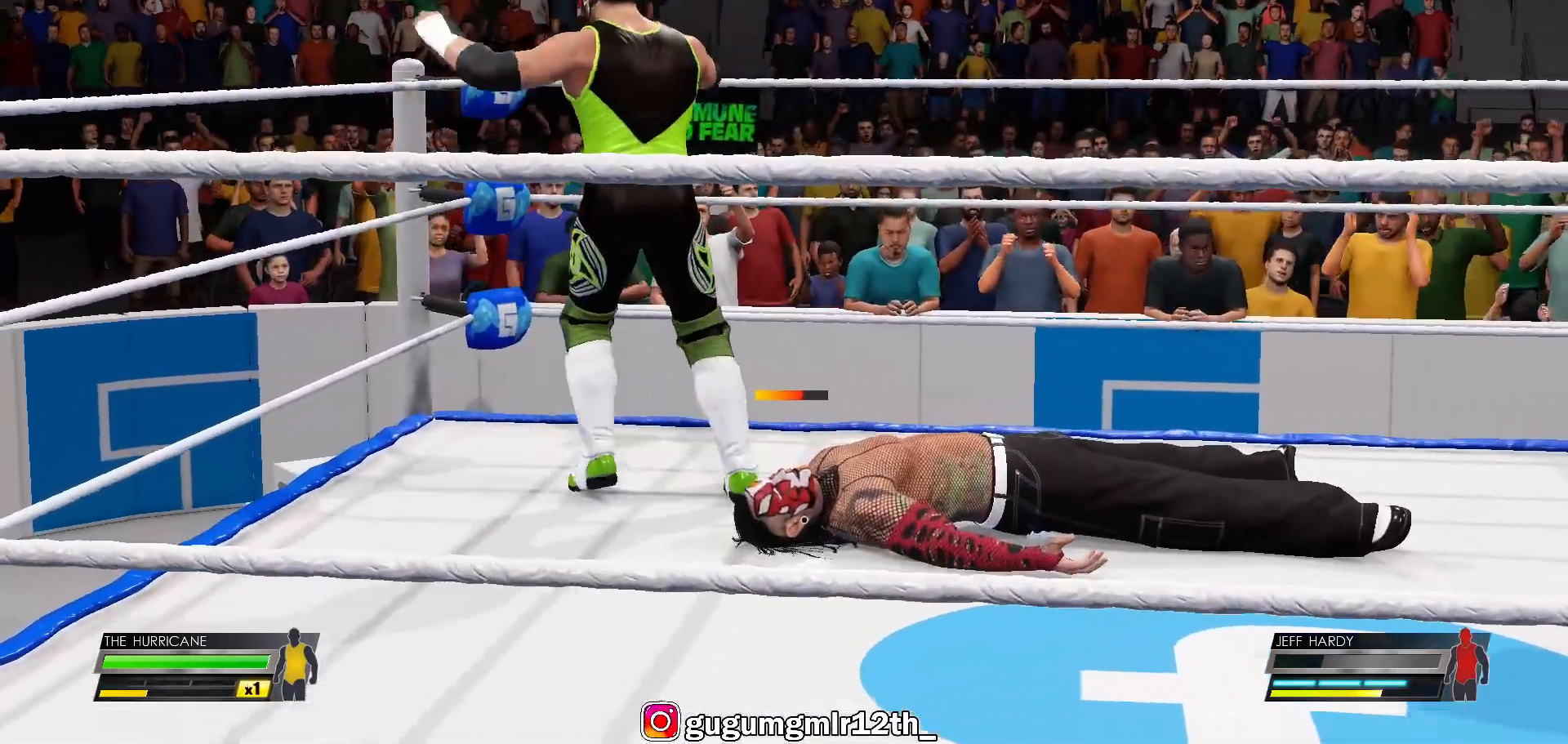
{"buttons": [], "left_stick": "up", "right_stick": "center", "events": []}
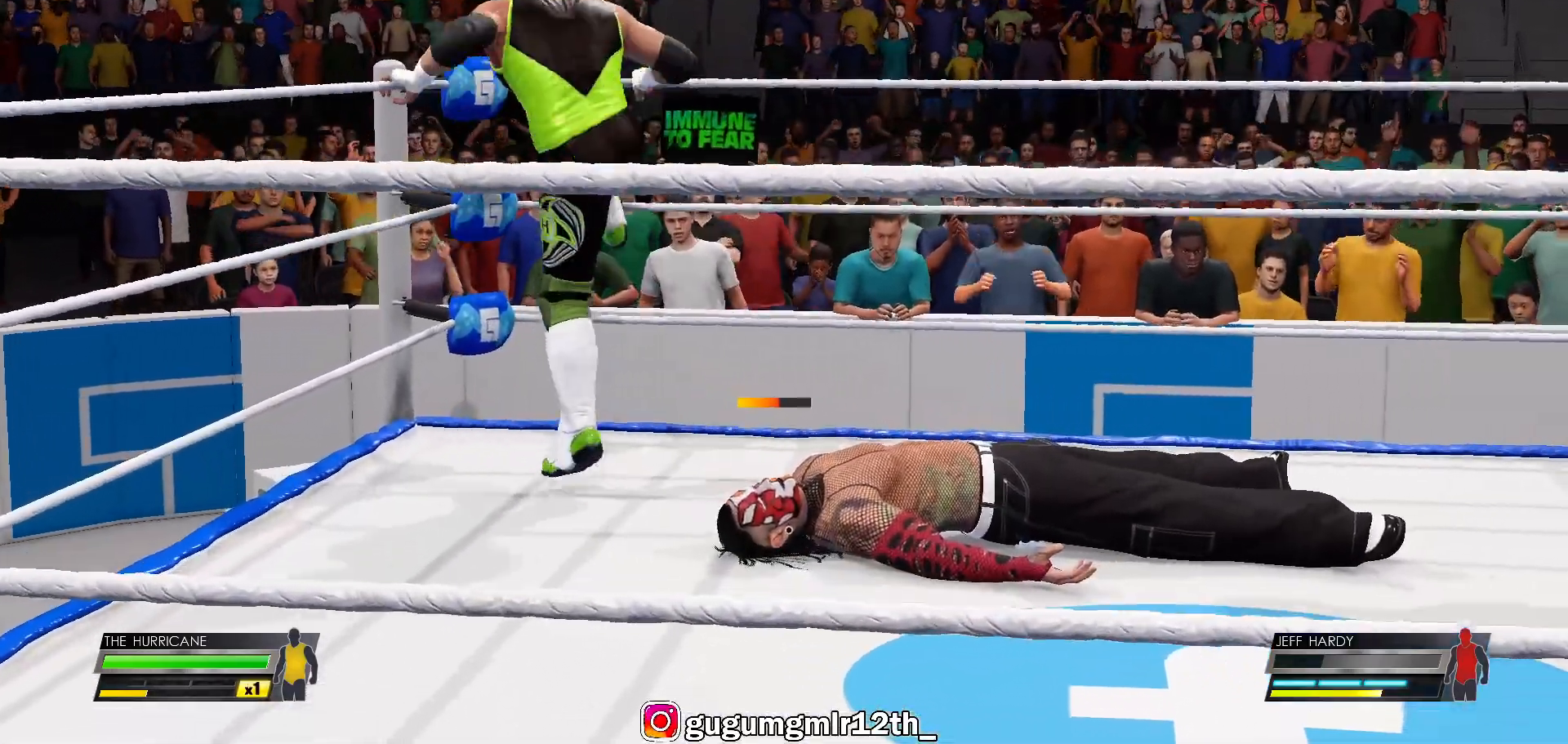
{"buttons": [], "left_stick": "center", "right_stick": "center", "events": [[233, "left_stick", "center"]]}
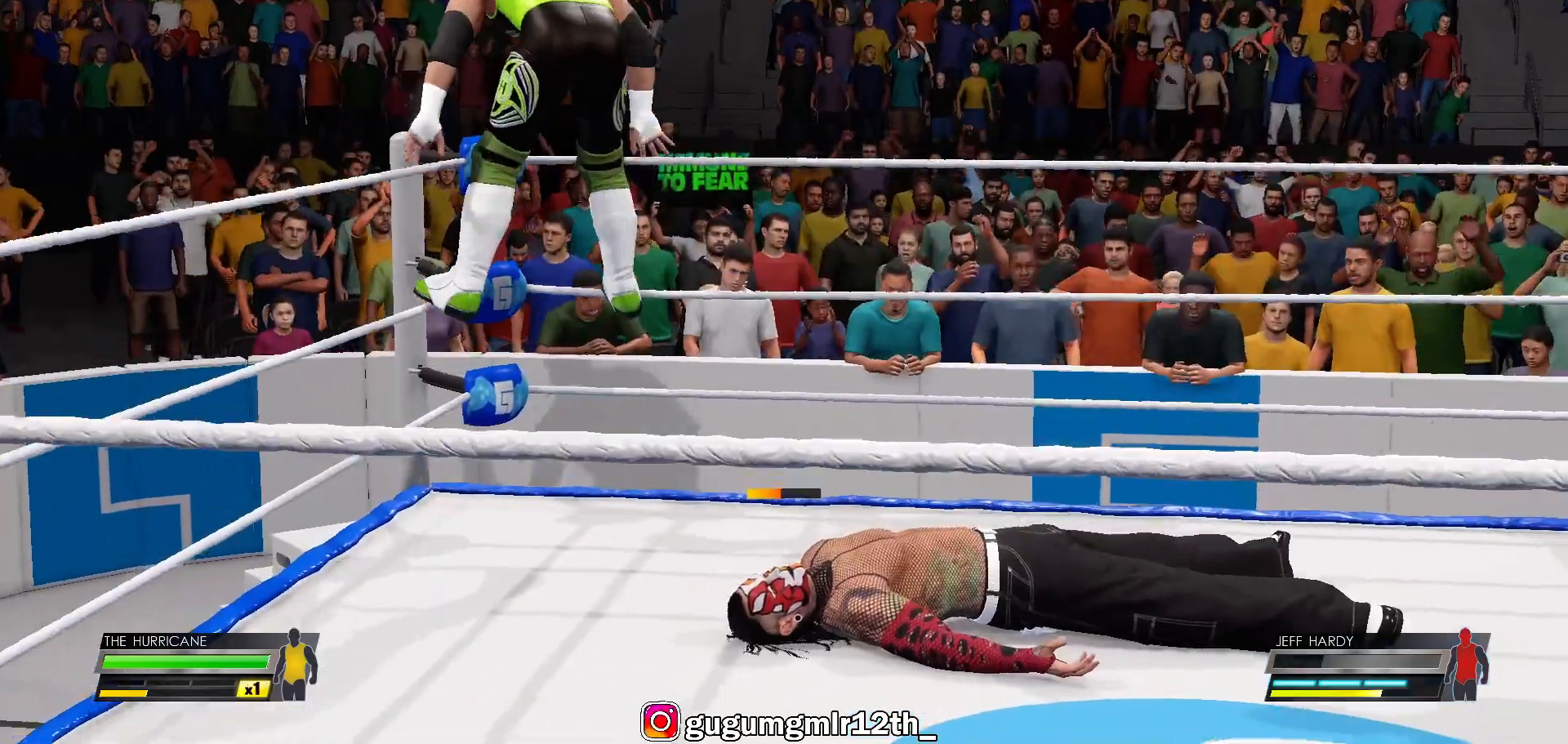
{"buttons": [], "left_stick": "center", "right_stick": "center", "events": []}
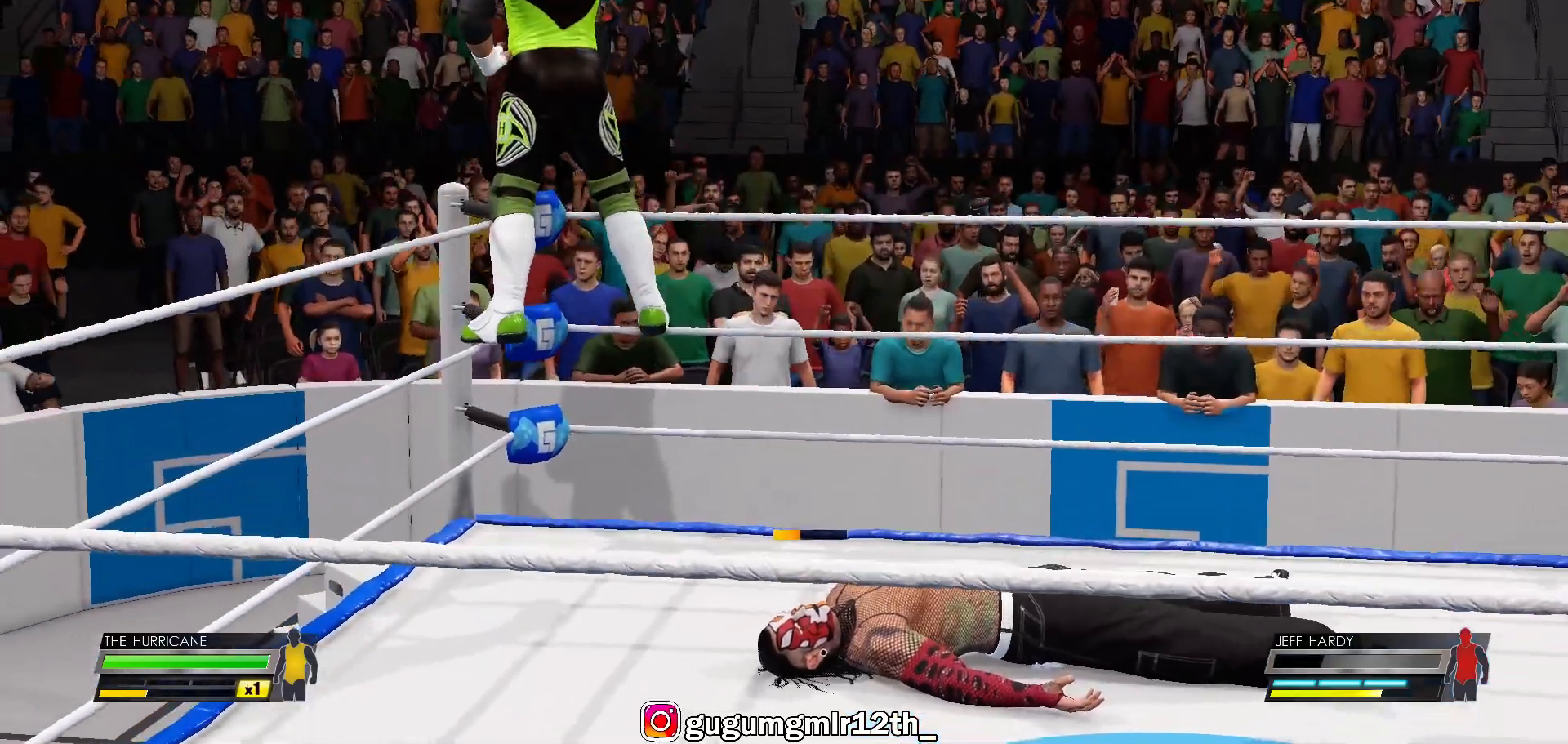
{"buttons": [], "left_stick": "center", "right_stick": "center", "events": []}
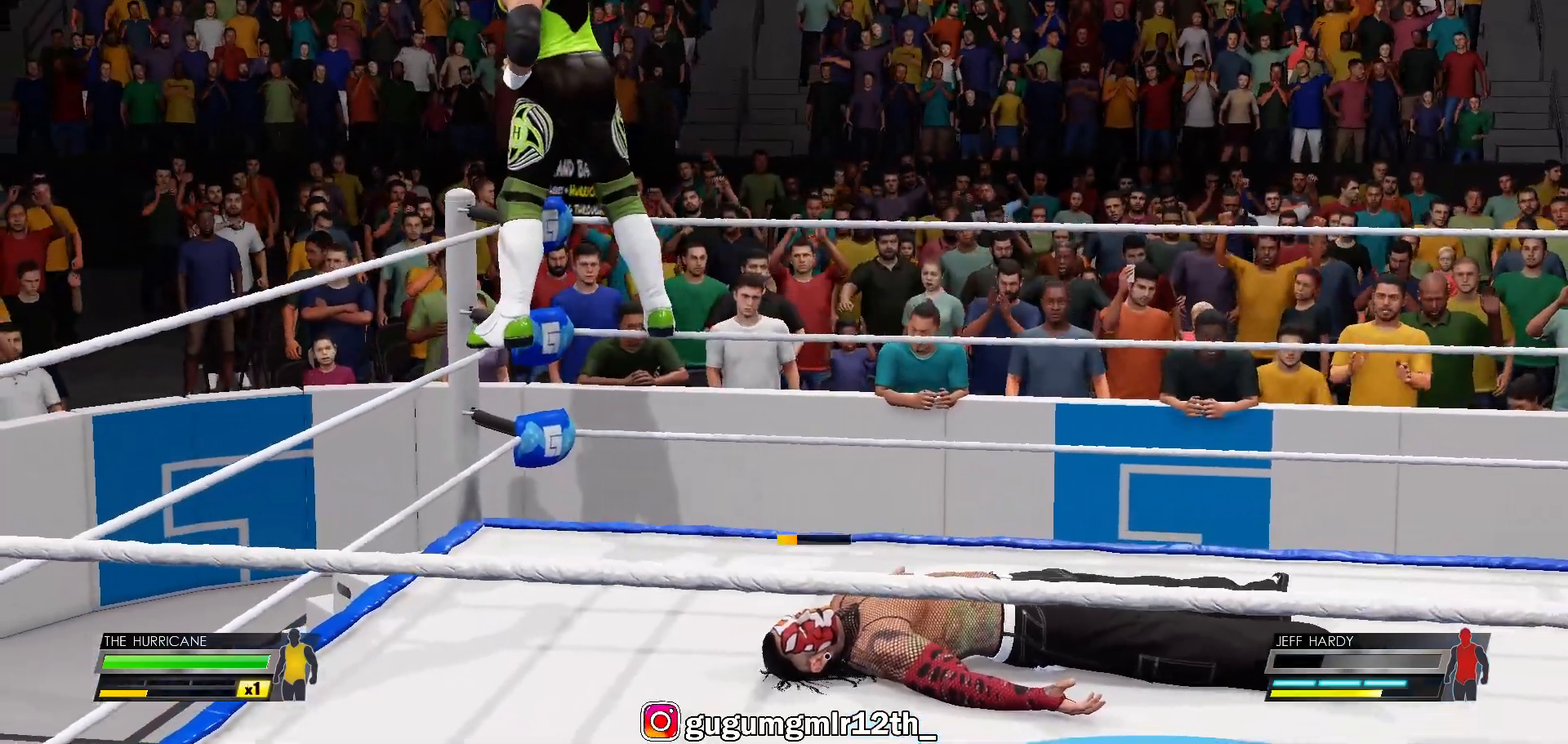
{"buttons": [], "left_stick": "center", "right_stick": "center", "events": []}
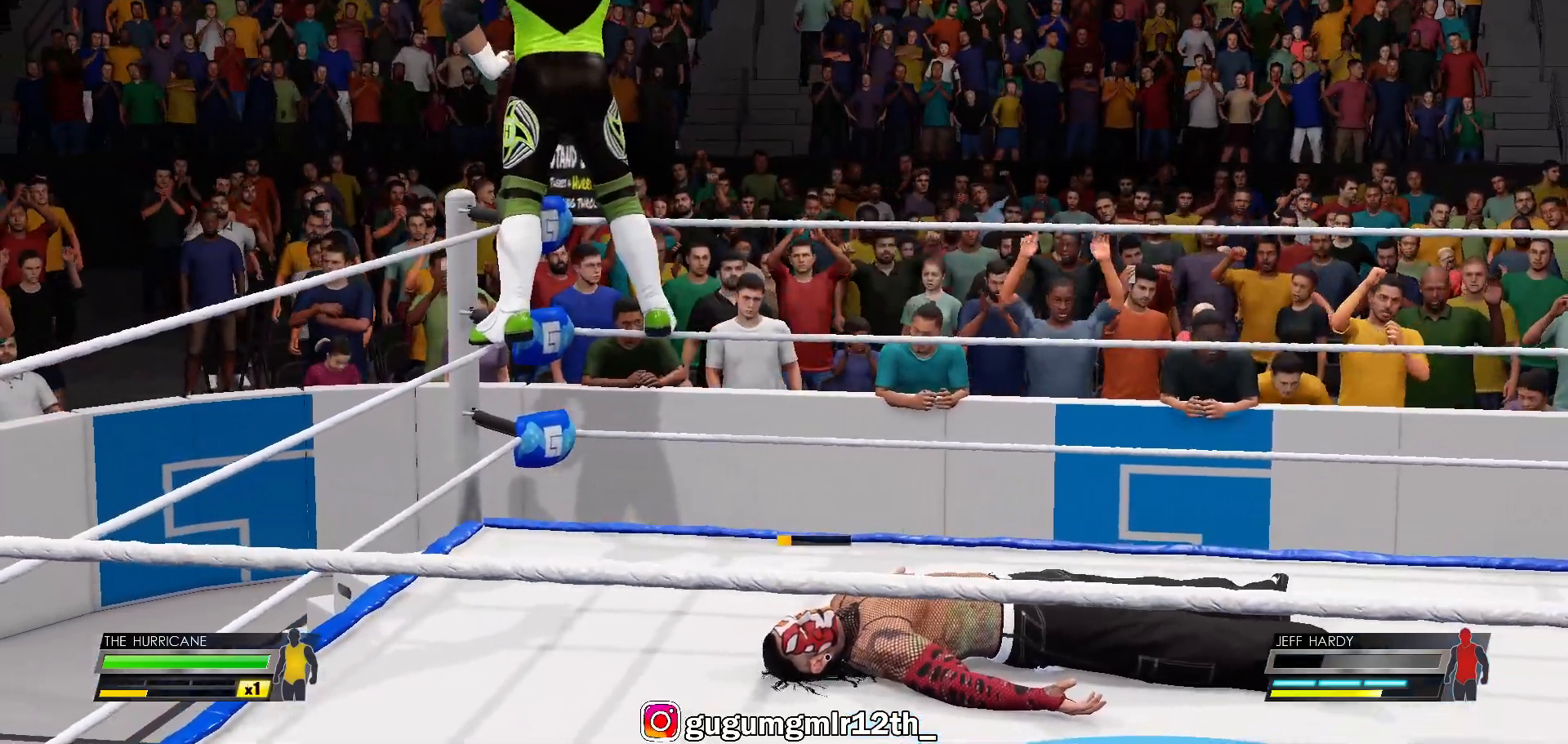
{"buttons": [], "left_stick": "center", "right_stick": "center", "events": []}
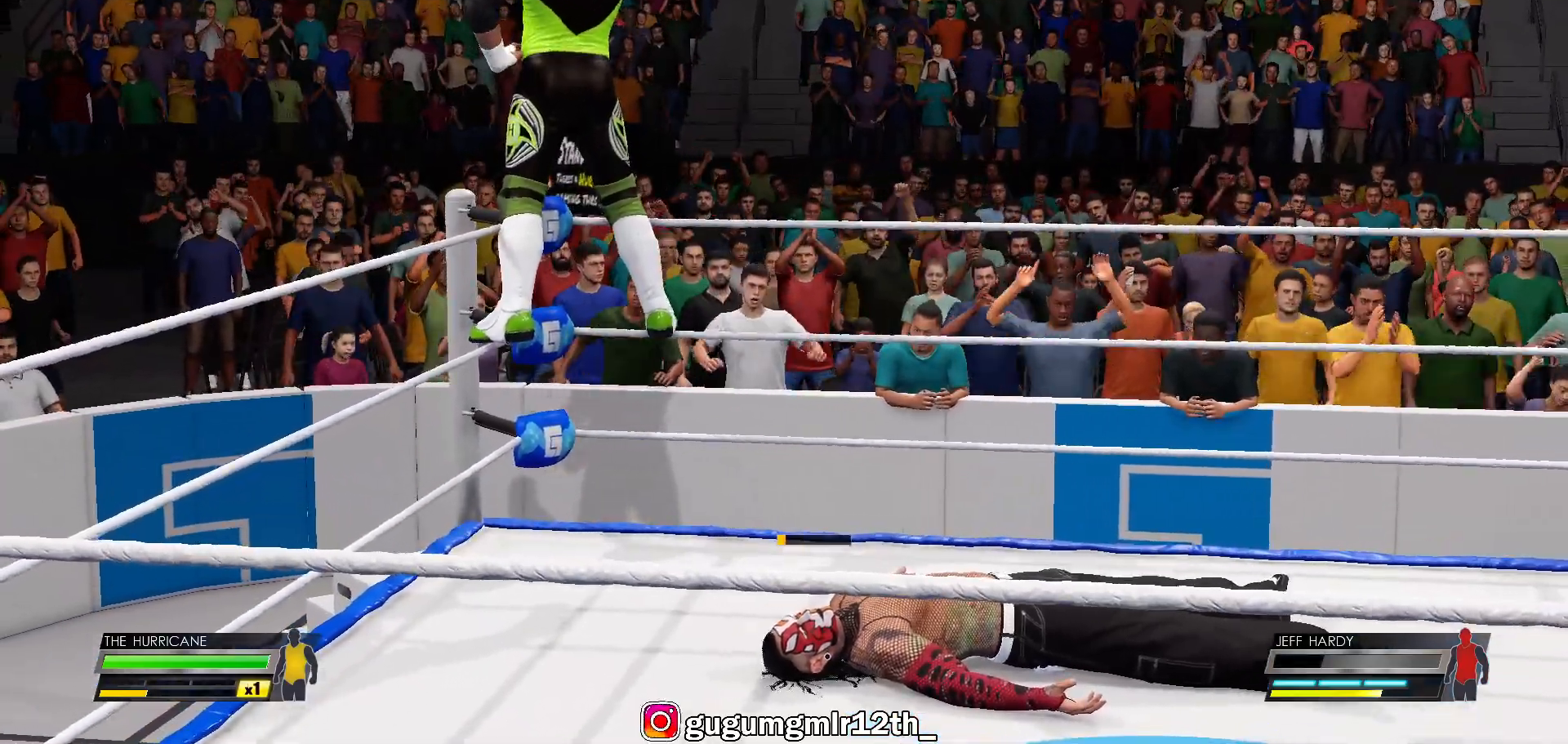
{"buttons": [], "left_stick": "center", "right_stick": "center", "events": []}
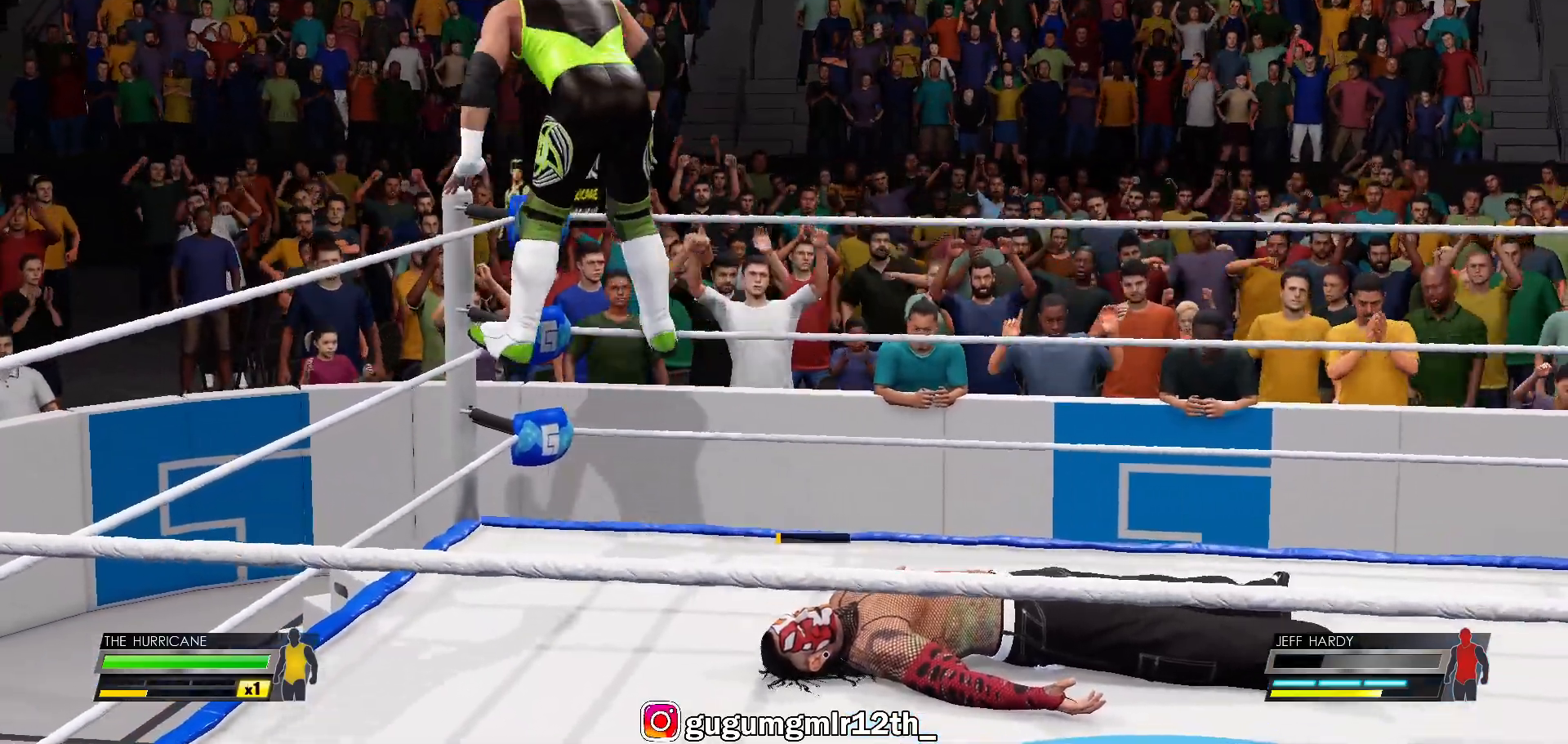
{"buttons": [], "left_stick": "center", "right_stick": "center", "events": []}
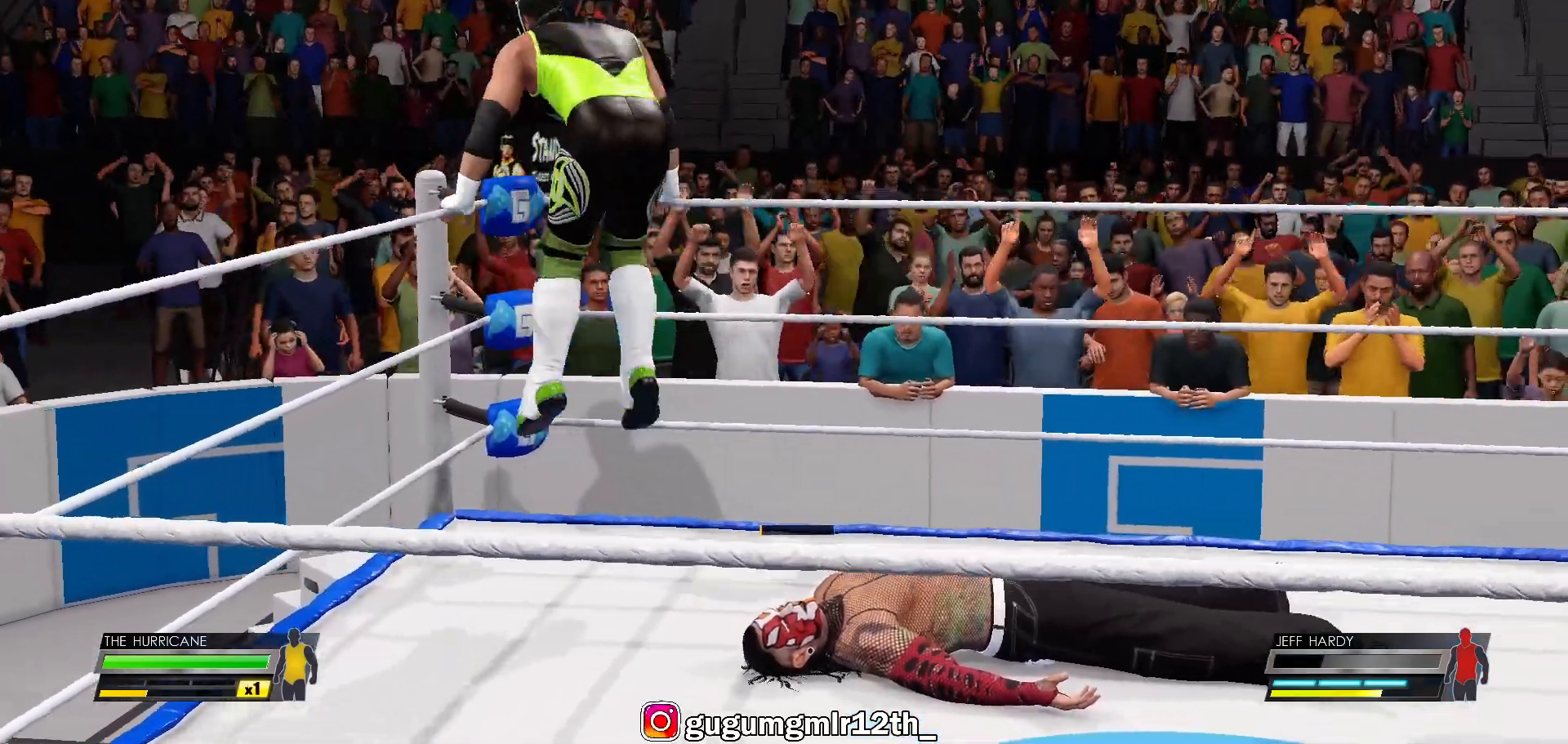
{"buttons": [], "left_stick": "center", "right_stick": "center", "events": []}
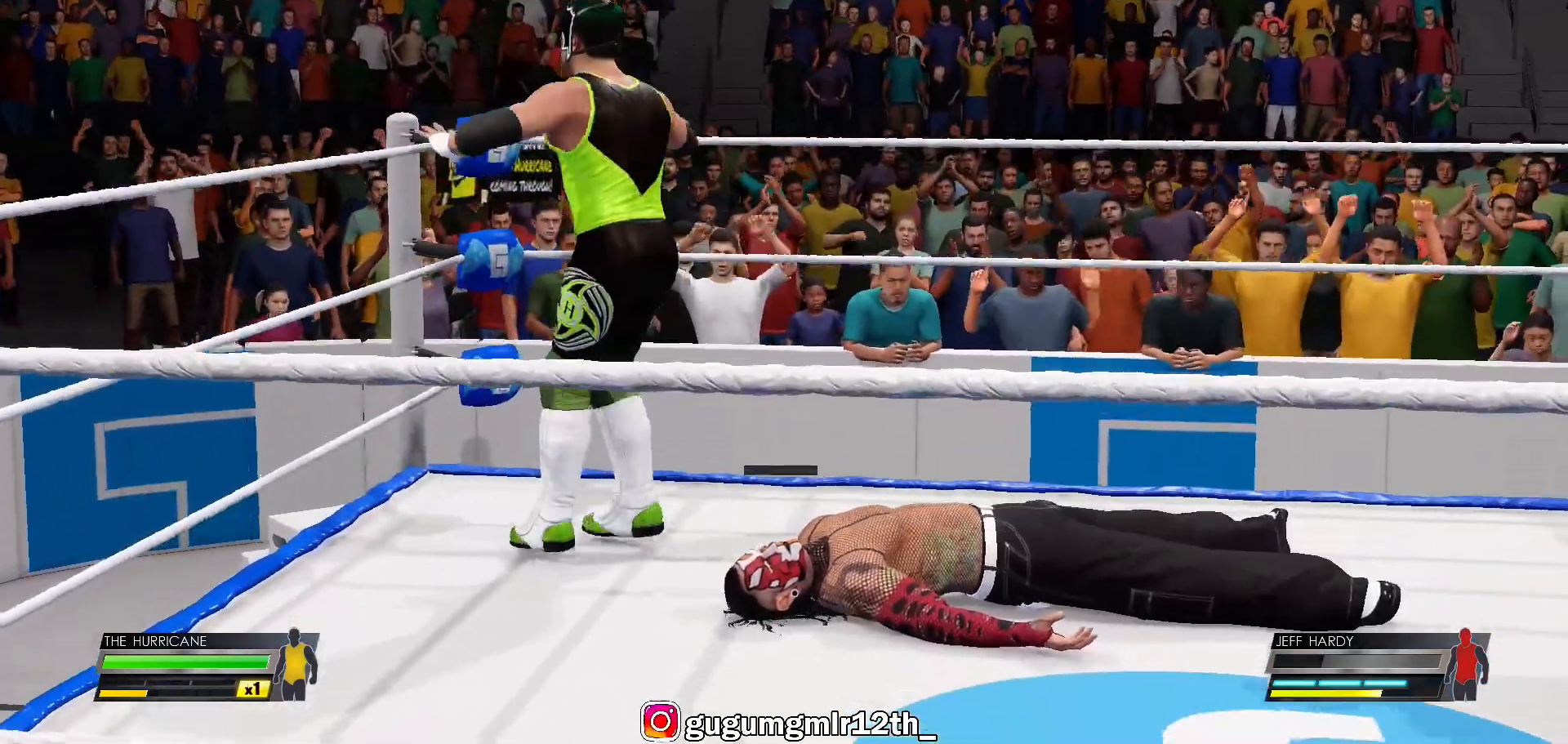
{"buttons": [], "left_stick": "center", "right_stick": "center", "events": []}
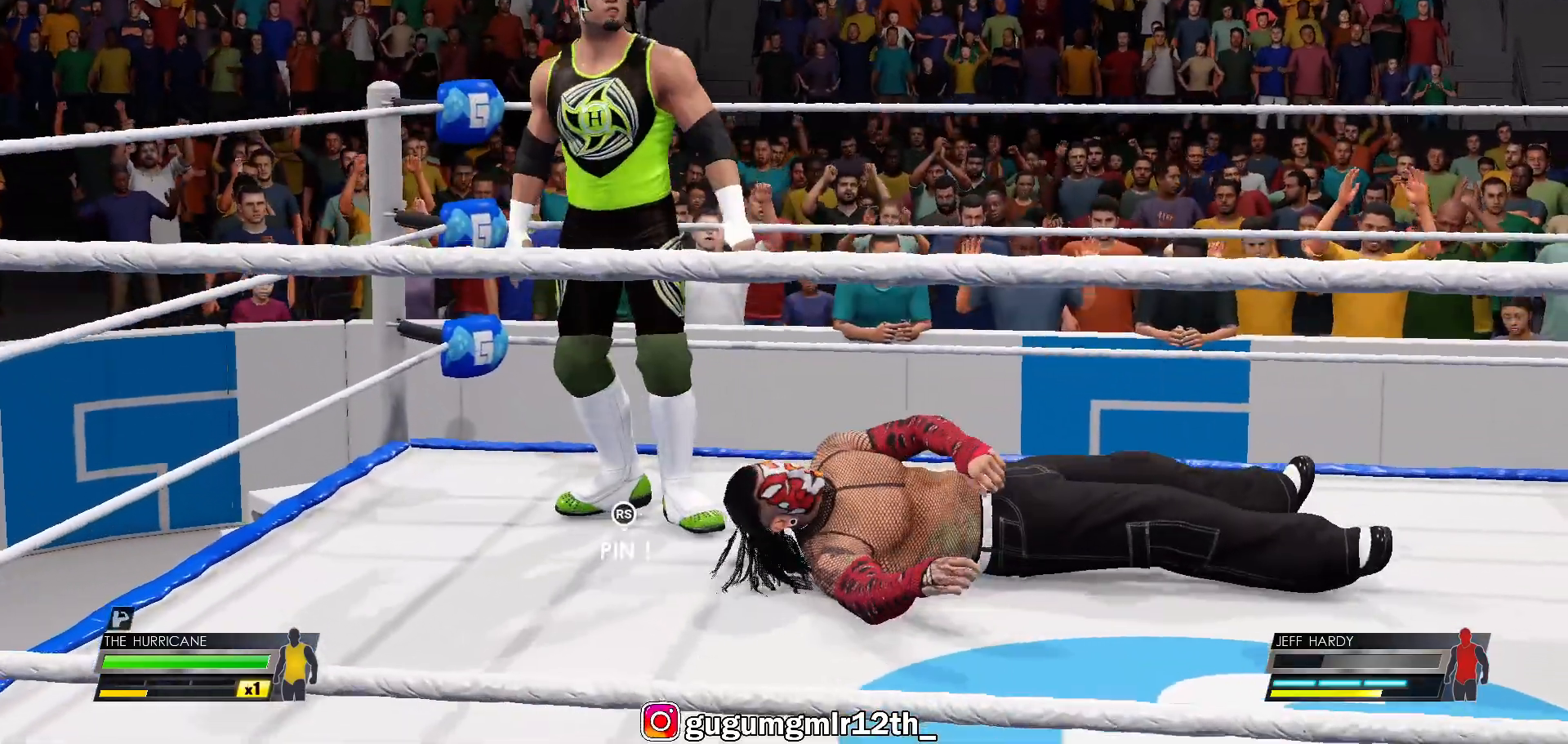
{"buttons": [], "left_stick": "center", "right_stick": "center", "events": []}
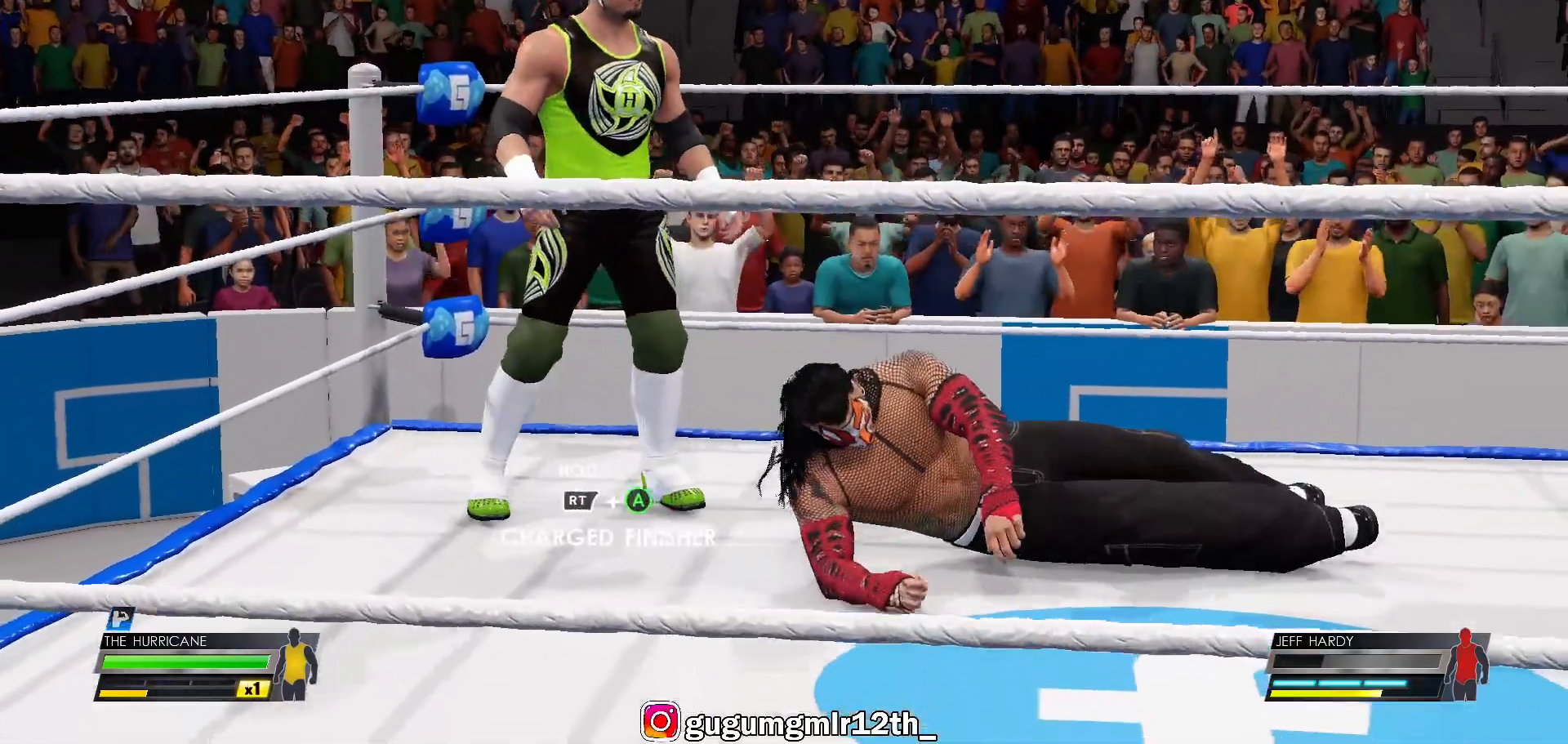
{"buttons": ["R2"], "left_stick": "center", "right_stick": "center", "events": [[333, "R2", "down"]]}
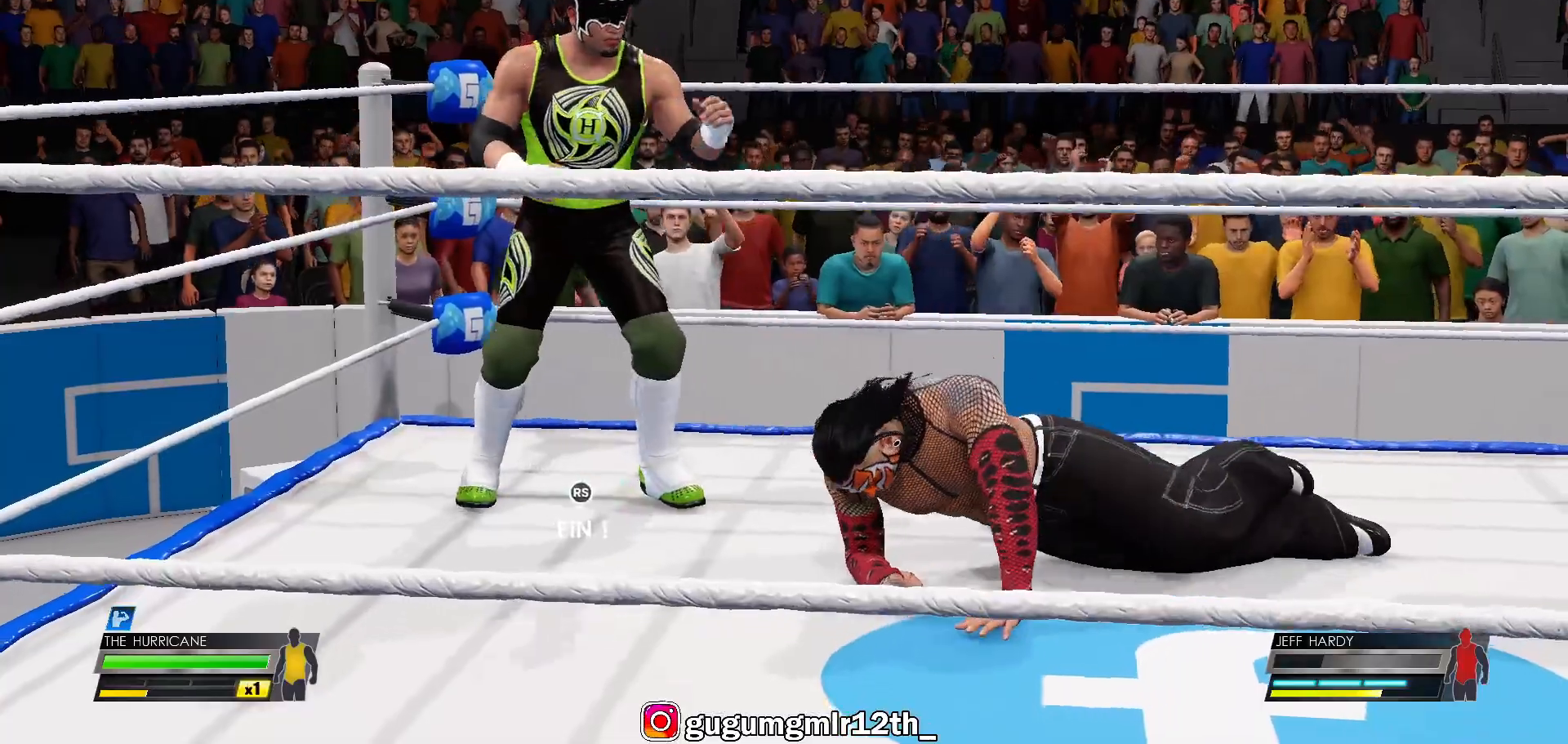
{"buttons": [], "left_stick": "center", "right_stick": "center", "events": [[100, "A", "down"], [267, "A", "up"], [450, "R2", "up"]]}
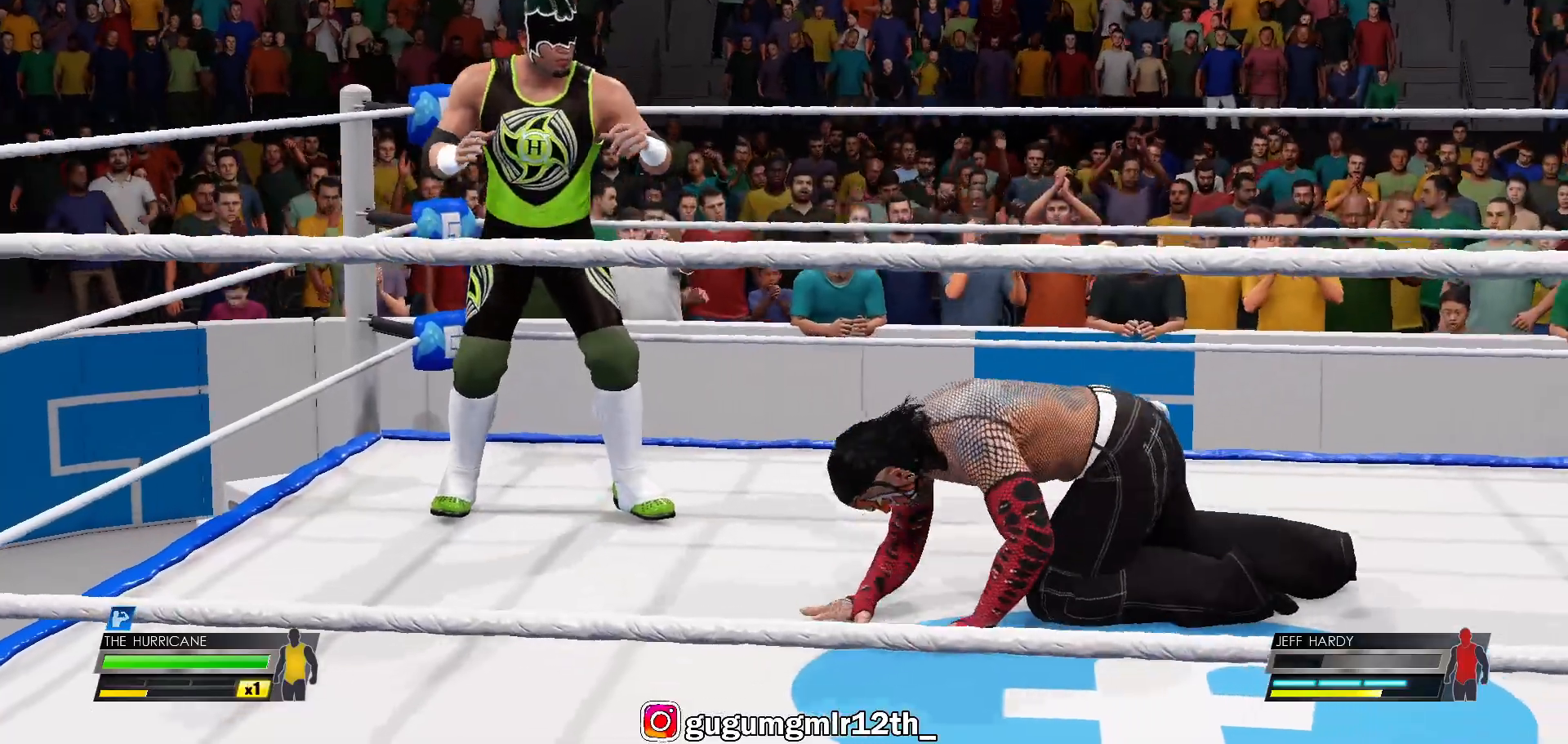
{"buttons": [], "left_stick": "center", "right_stick": "center", "events": []}
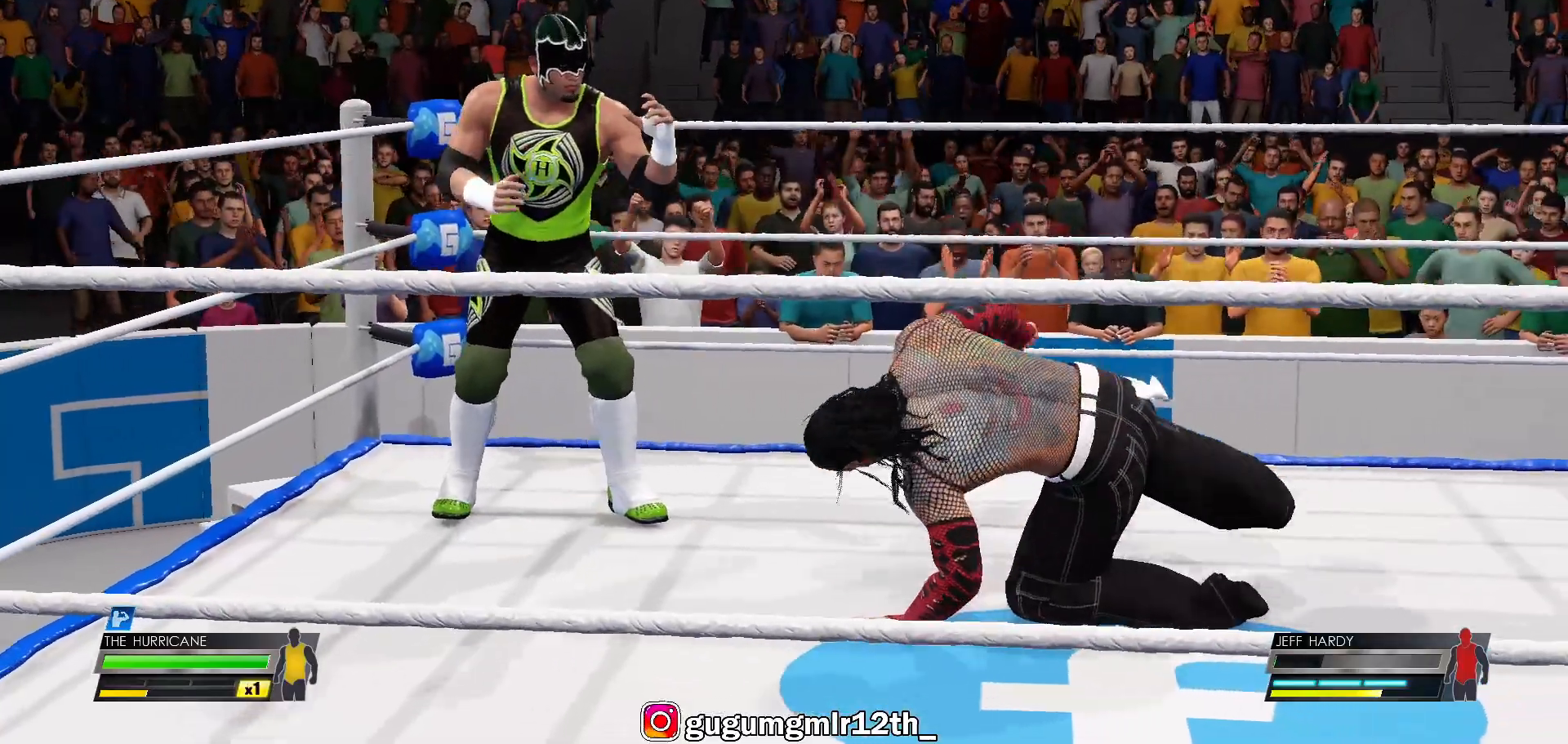
{"buttons": [], "left_stick": "center", "right_stick": "center", "events": []}
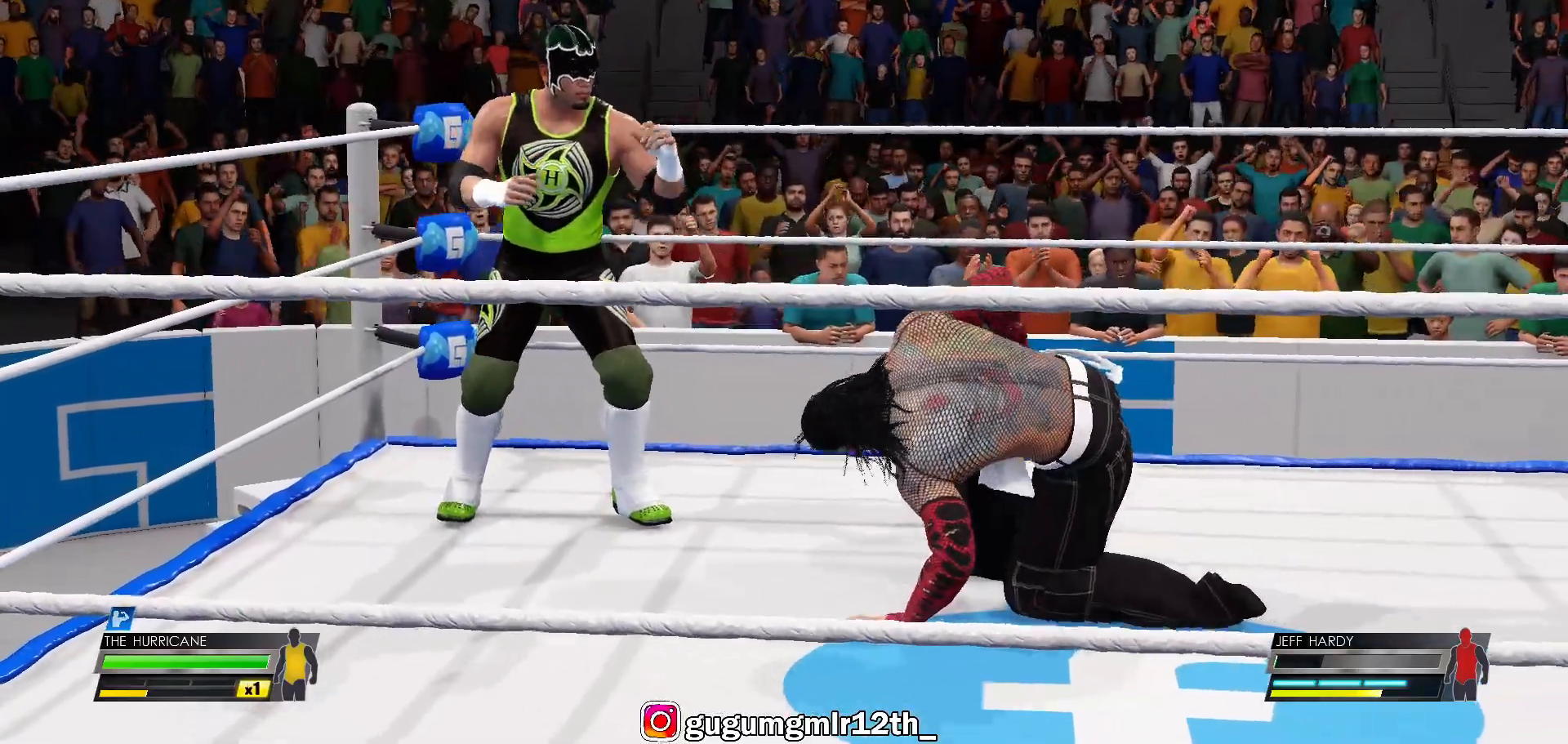
{"buttons": [], "left_stick": "center", "right_stick": "center", "events": []}
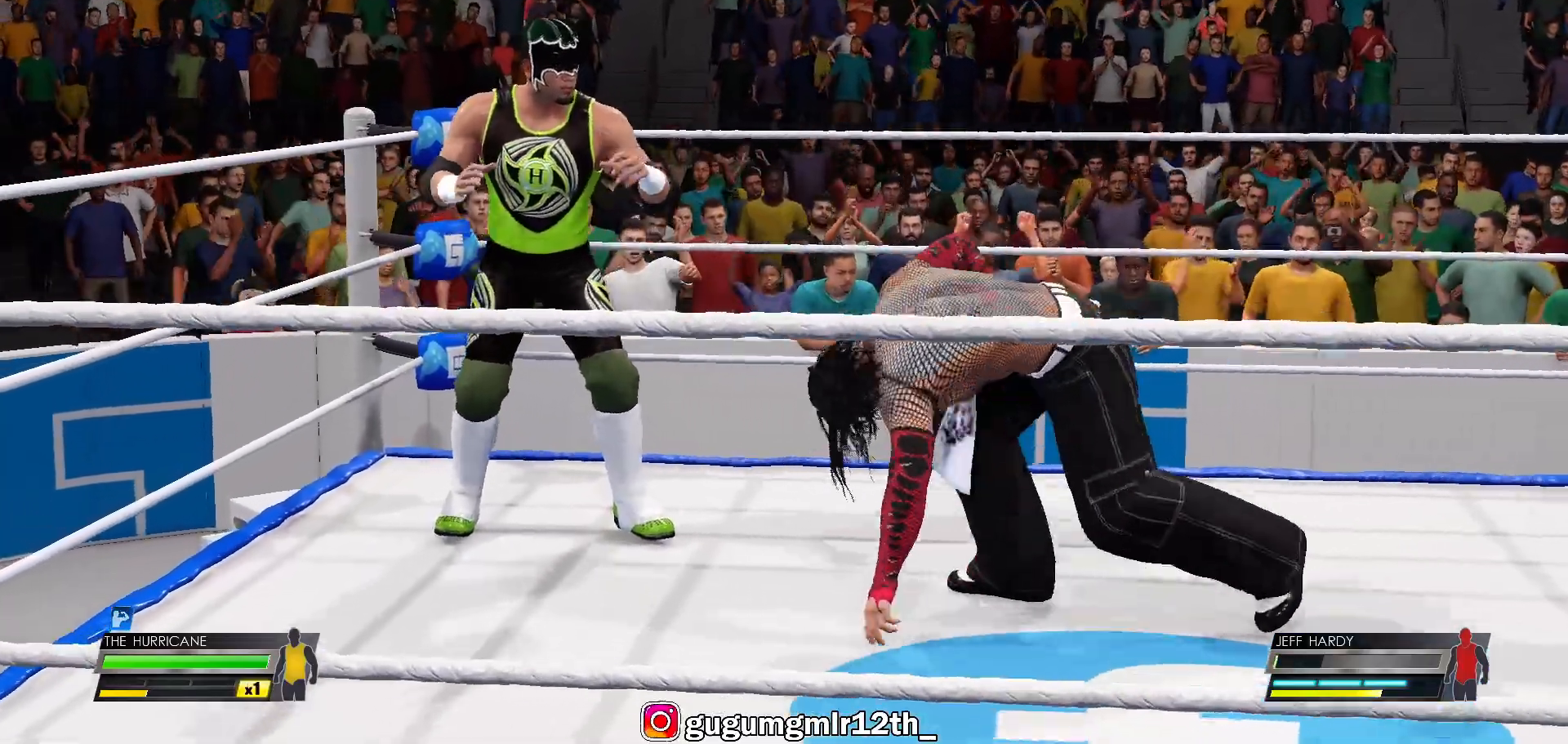
{"buttons": [], "left_stick": "center", "right_stick": "center", "events": []}
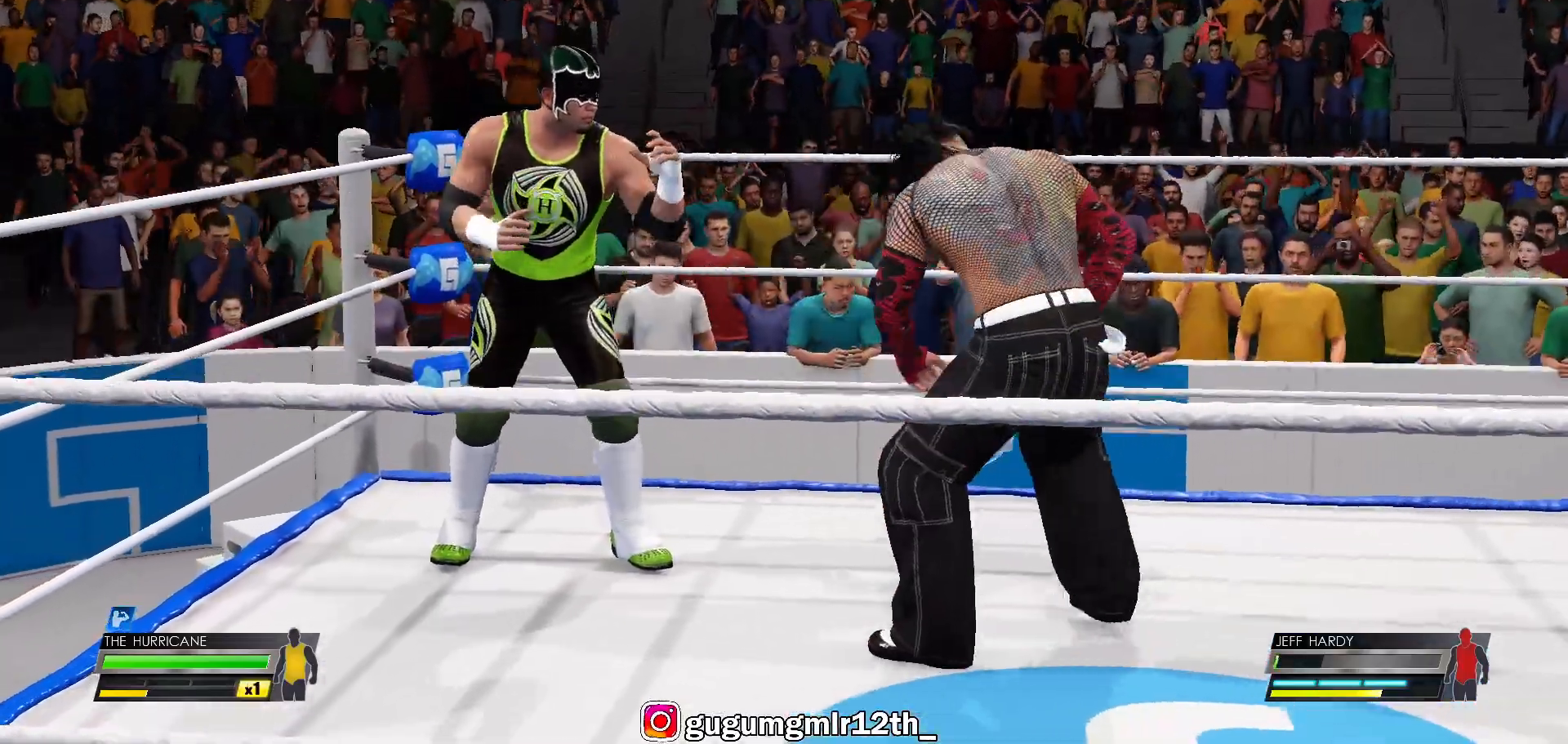
{"buttons": ["B"], "left_stick": "center", "right_stick": "center", "events": [[483, "B", "down"]]}
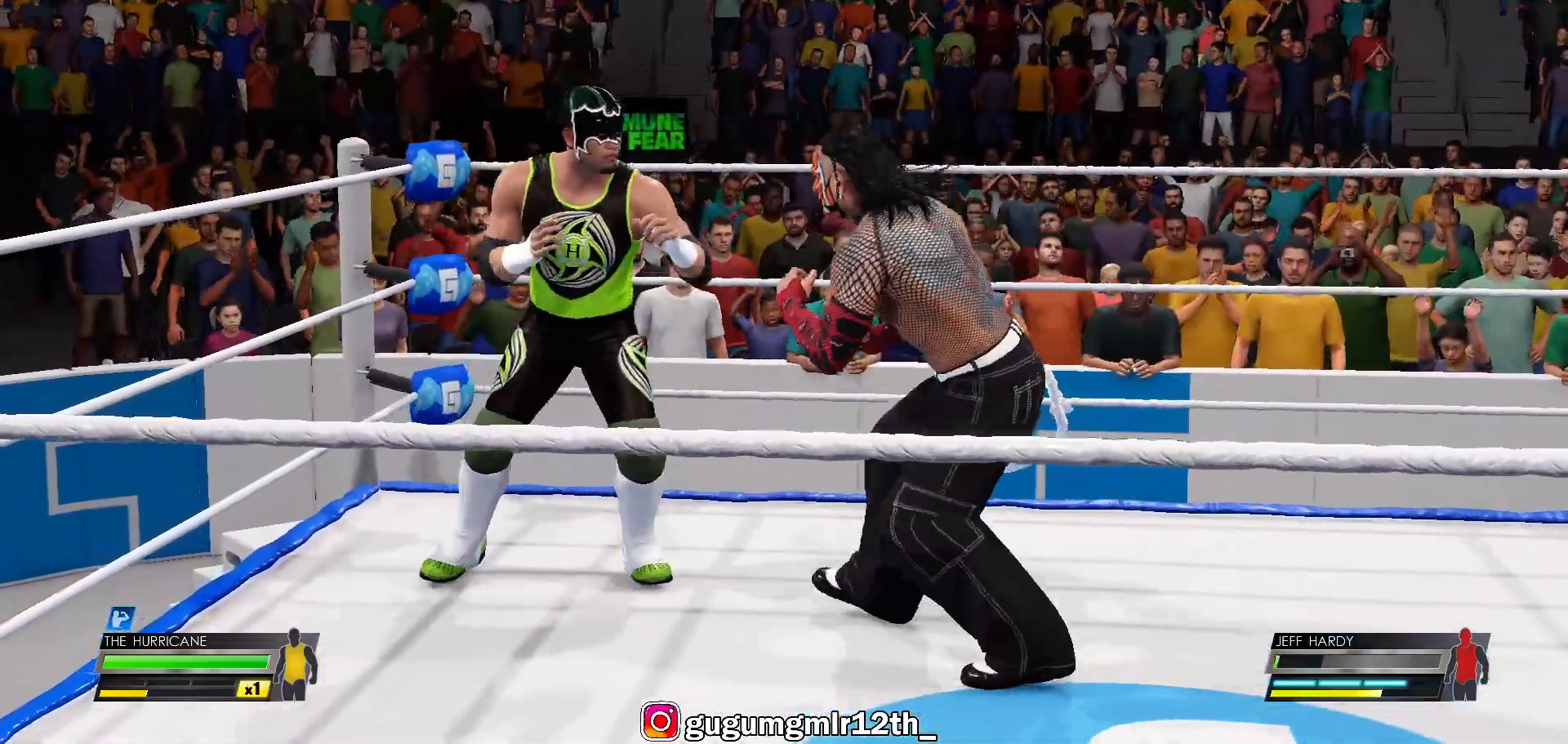
{"buttons": [], "left_stick": "center", "right_stick": "center", "events": [[83, "B", "up"]]}
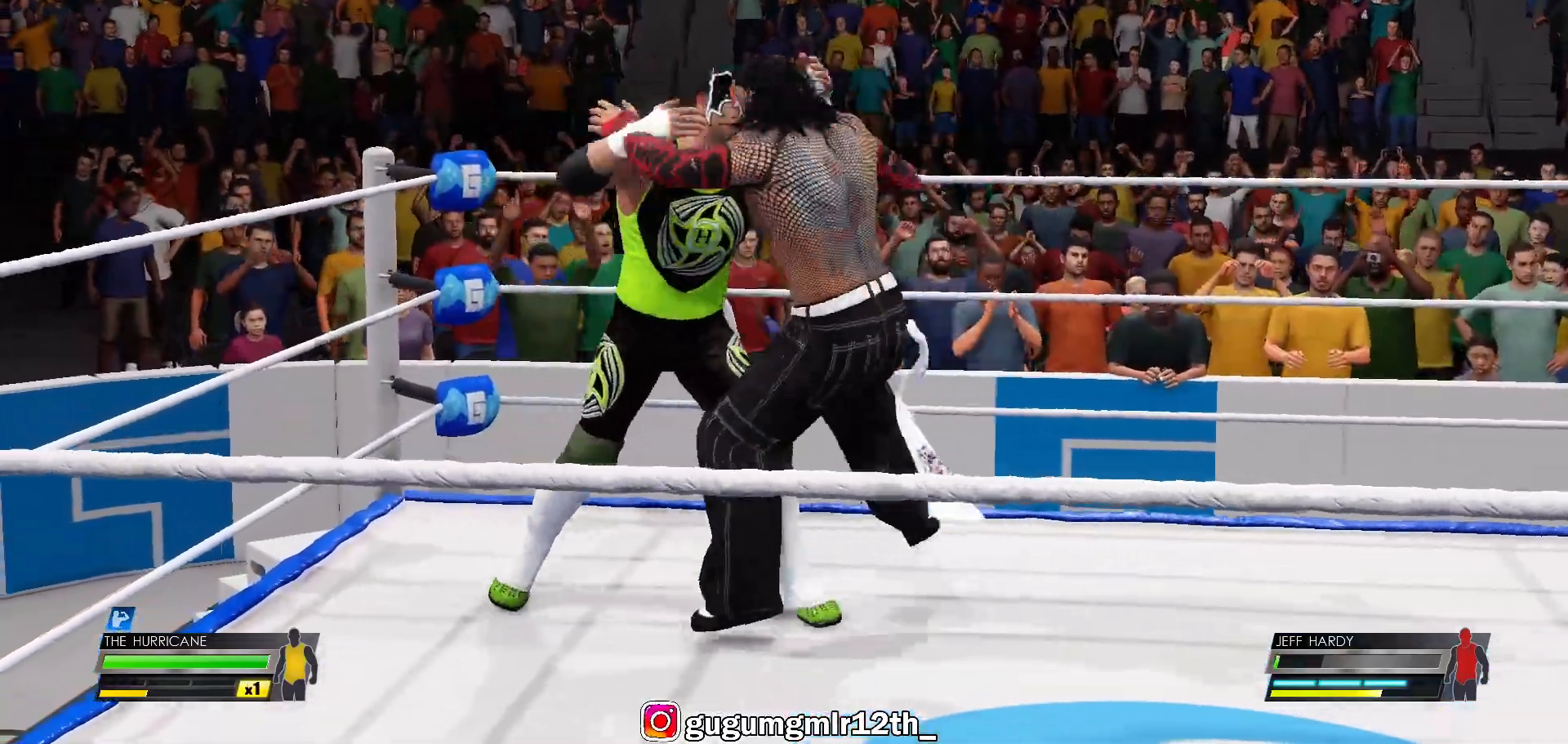
{"buttons": [], "left_stick": "center", "right_stick": "center", "events": [[350, "X", "down"], [400, "X", "up"]]}
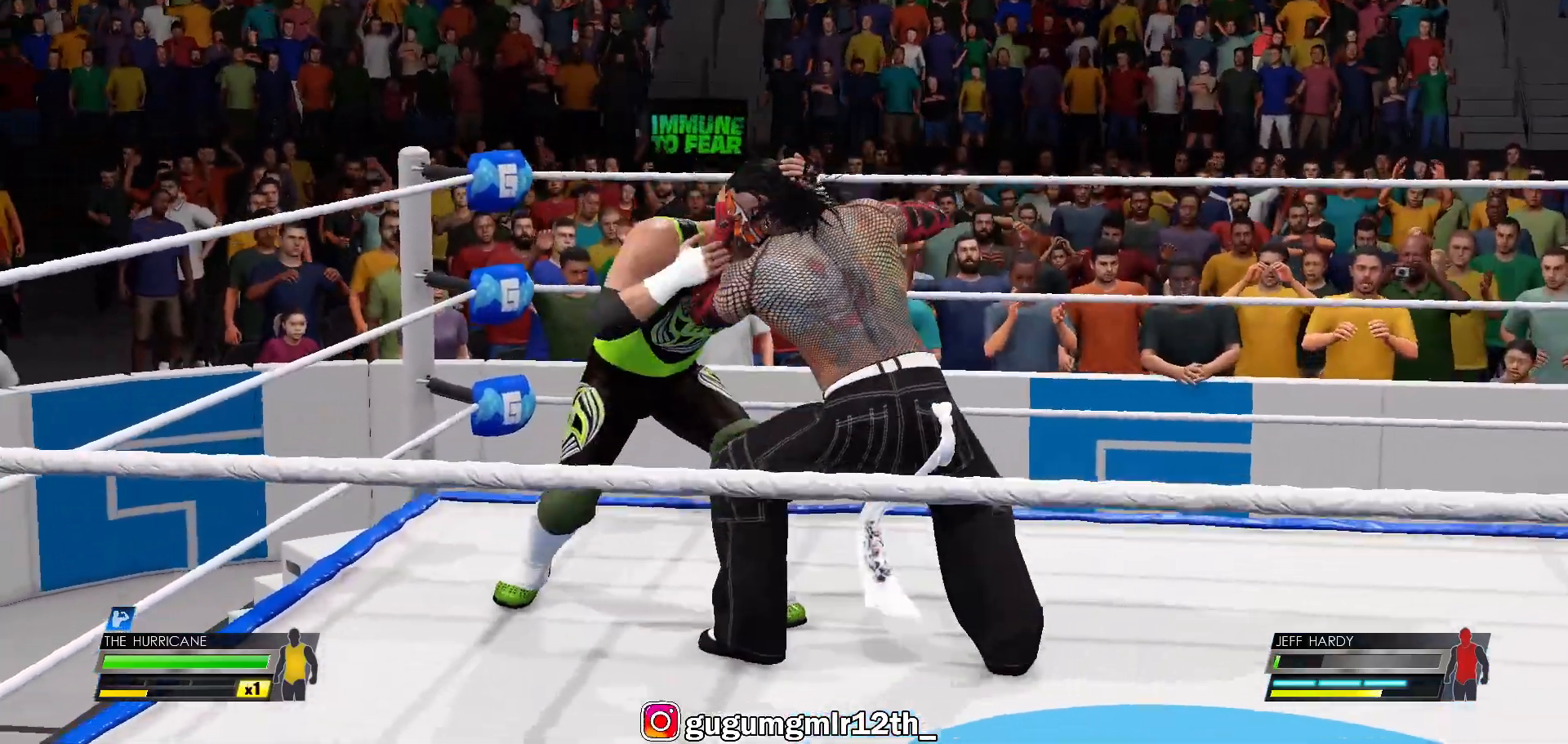
{"buttons": [], "left_stick": "center", "right_stick": "center", "events": []}
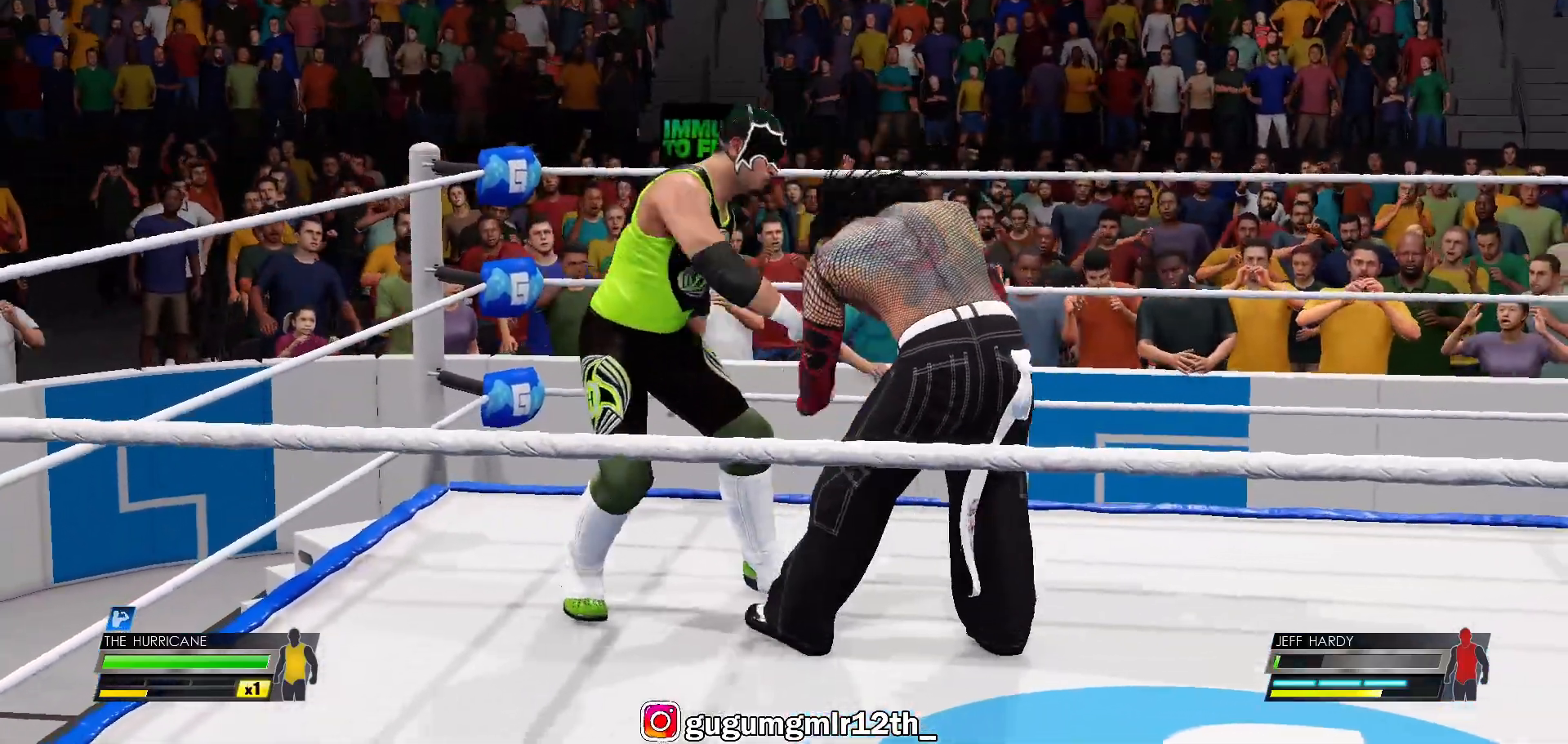
{"buttons": [], "left_stick": "center", "right_stick": "center", "events": []}
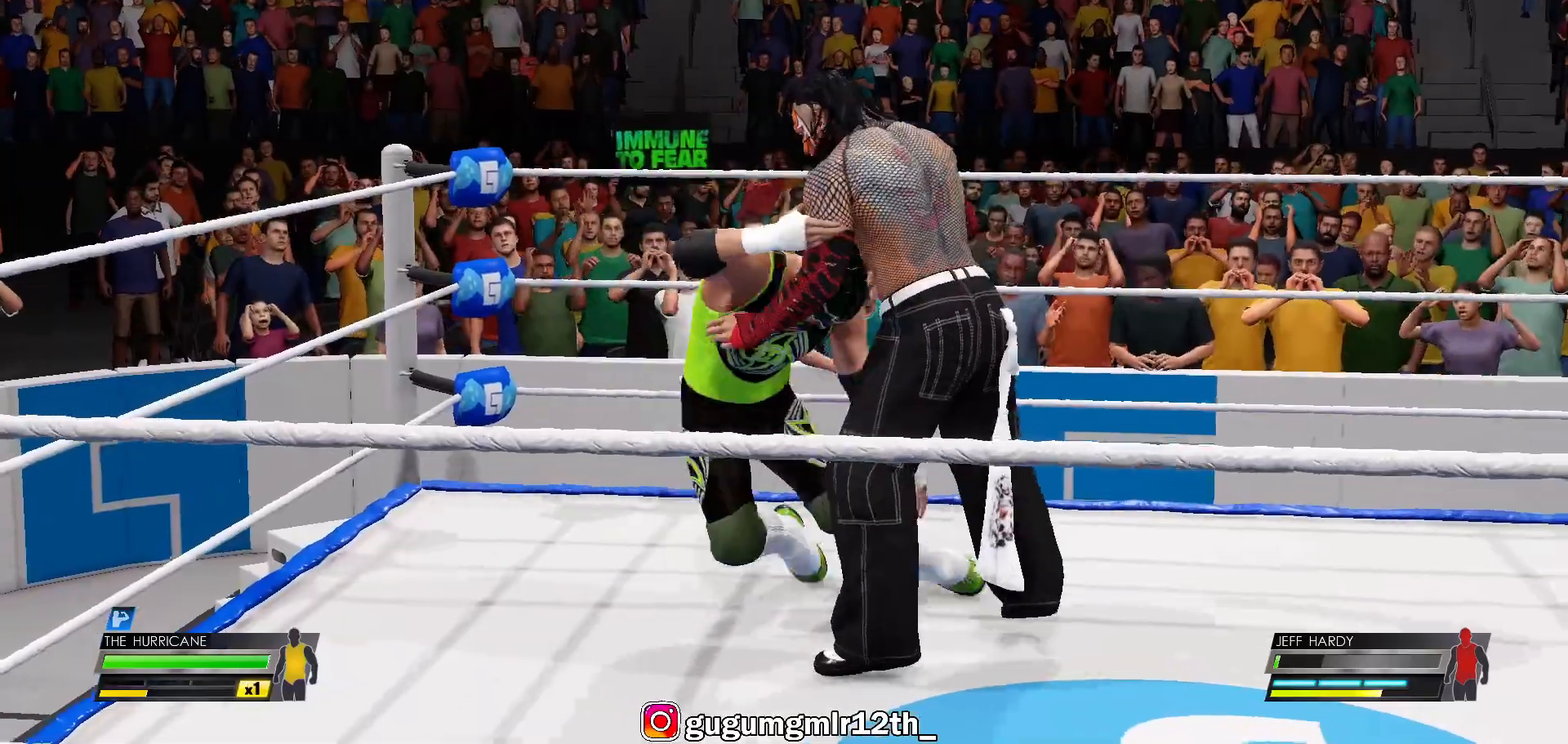
{"buttons": [], "left_stick": "center", "right_stick": "center", "events": []}
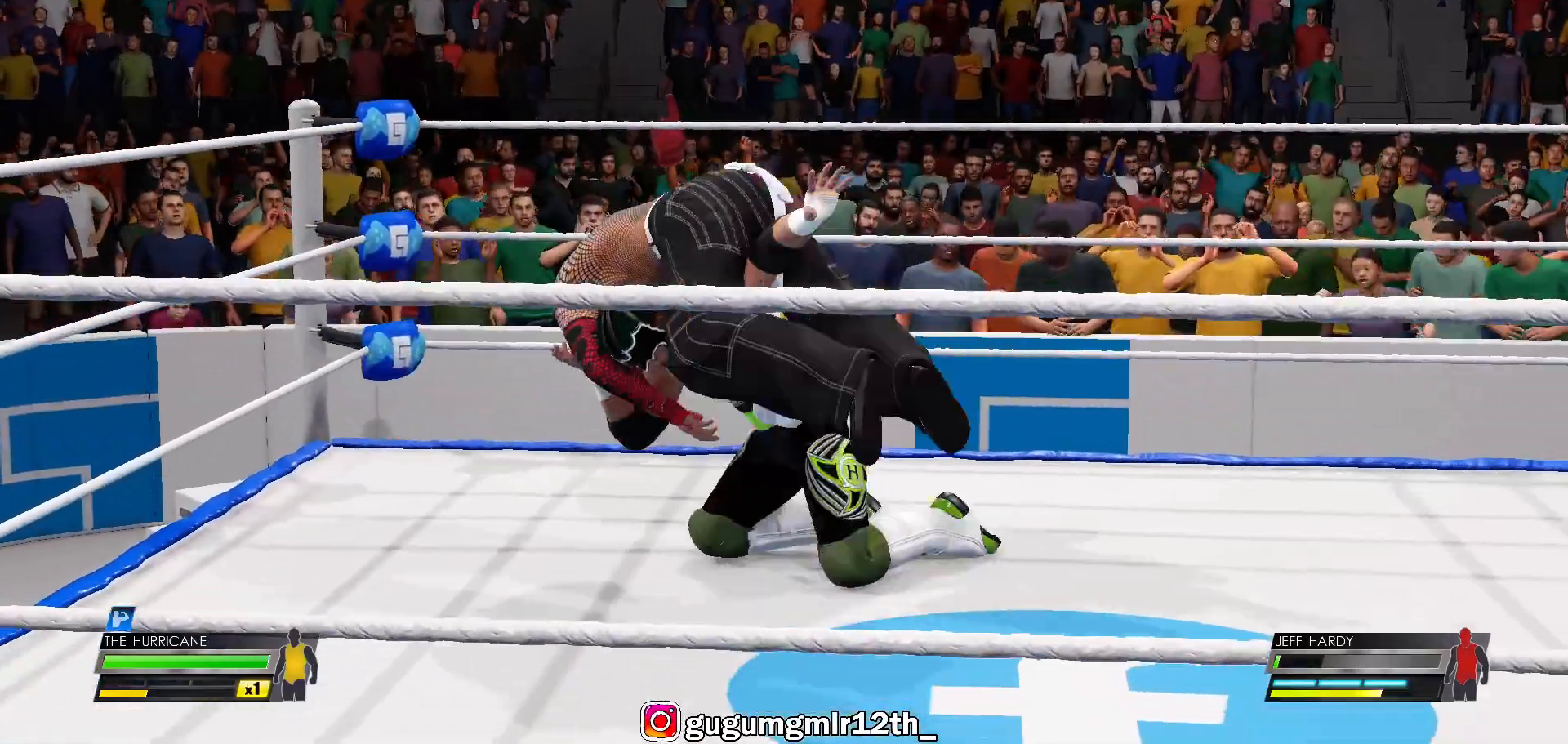
{"buttons": [], "left_stick": "center", "right_stick": "center", "events": []}